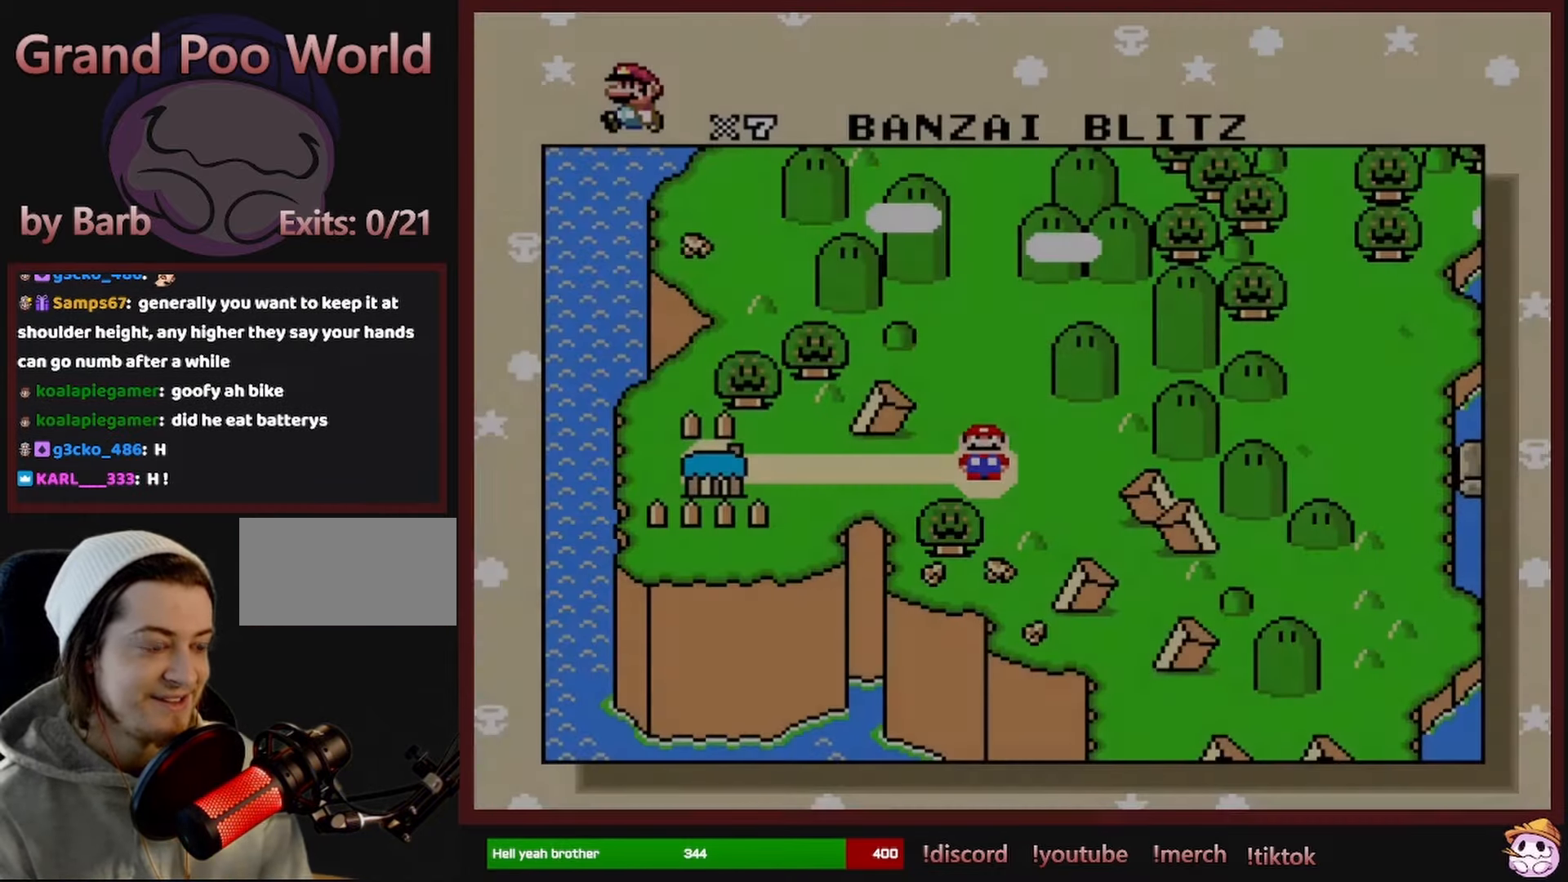
Gameplay with a controller (Nintendo layout); each line is a JSON object with the inputs held at the frame after it. "events" lists button and stick changes between this image and that frame as [ms after this image, input, new state], when the widget could be followed in between. Not read: L1 L3 R1 R3 SELECT.
{"buttons": [], "events": [[350, "B", "down"], [433, "B", "up"]]}
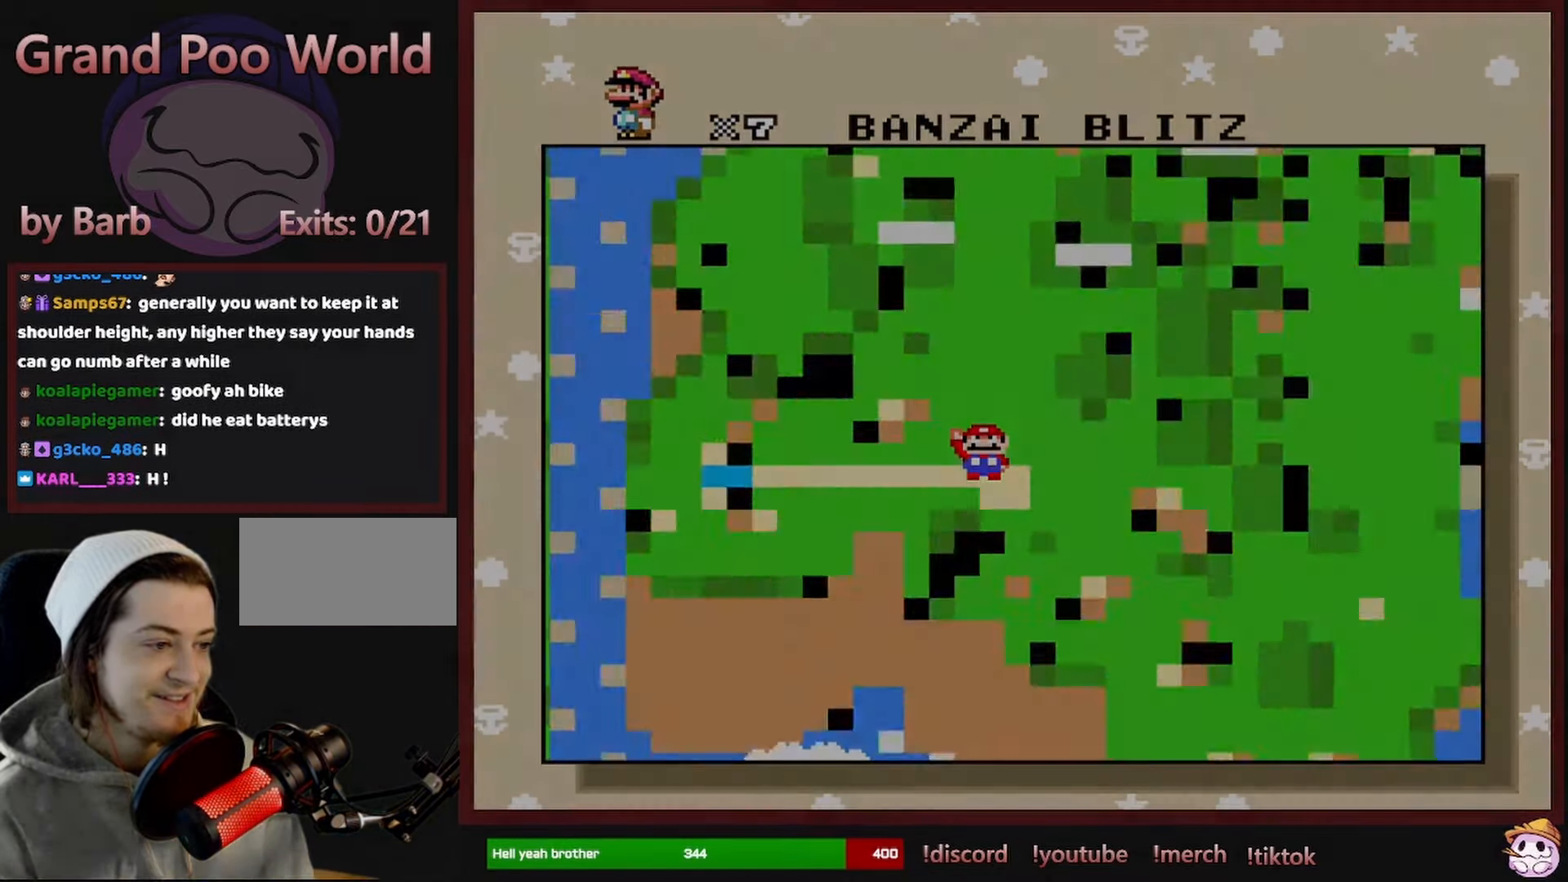
{"buttons": [], "events": [[33, "B", "down"], [117, "B", "up"]]}
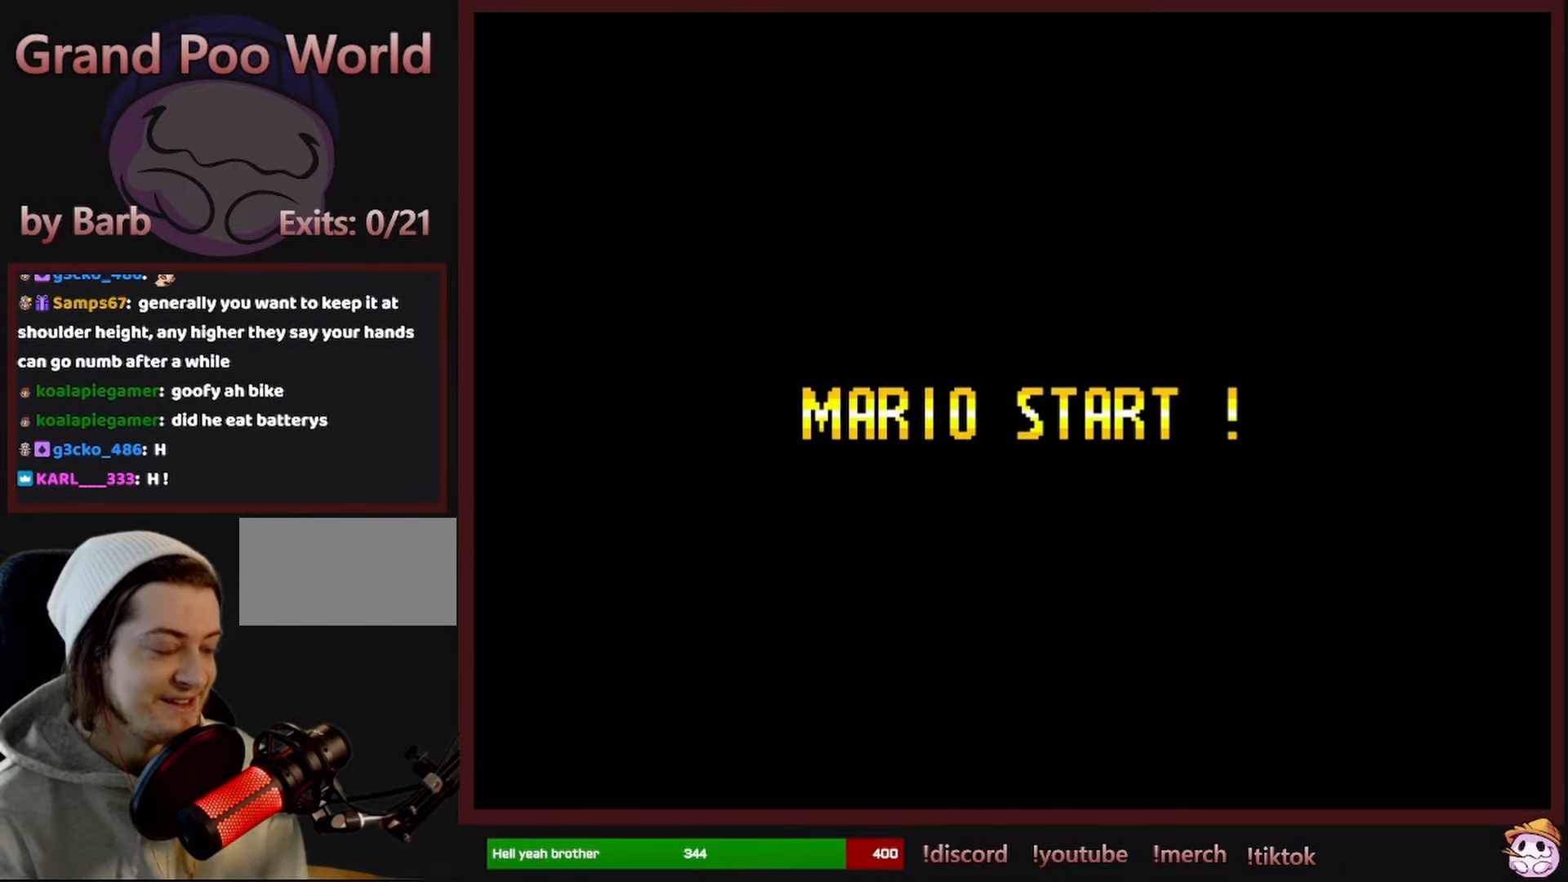
{"buttons": [], "events": []}
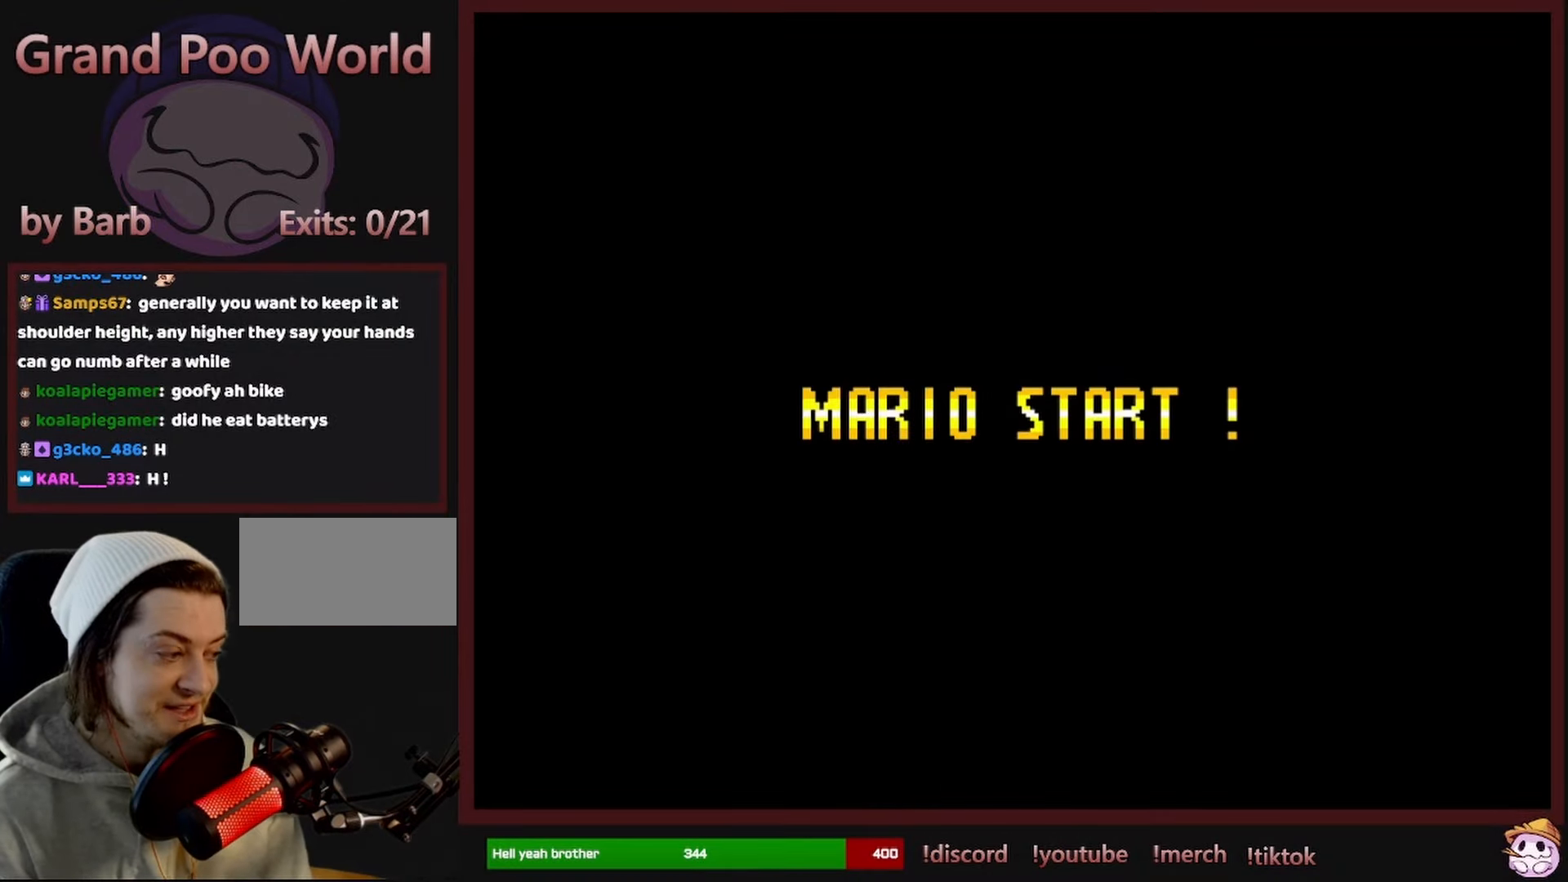
{"buttons": [], "events": []}
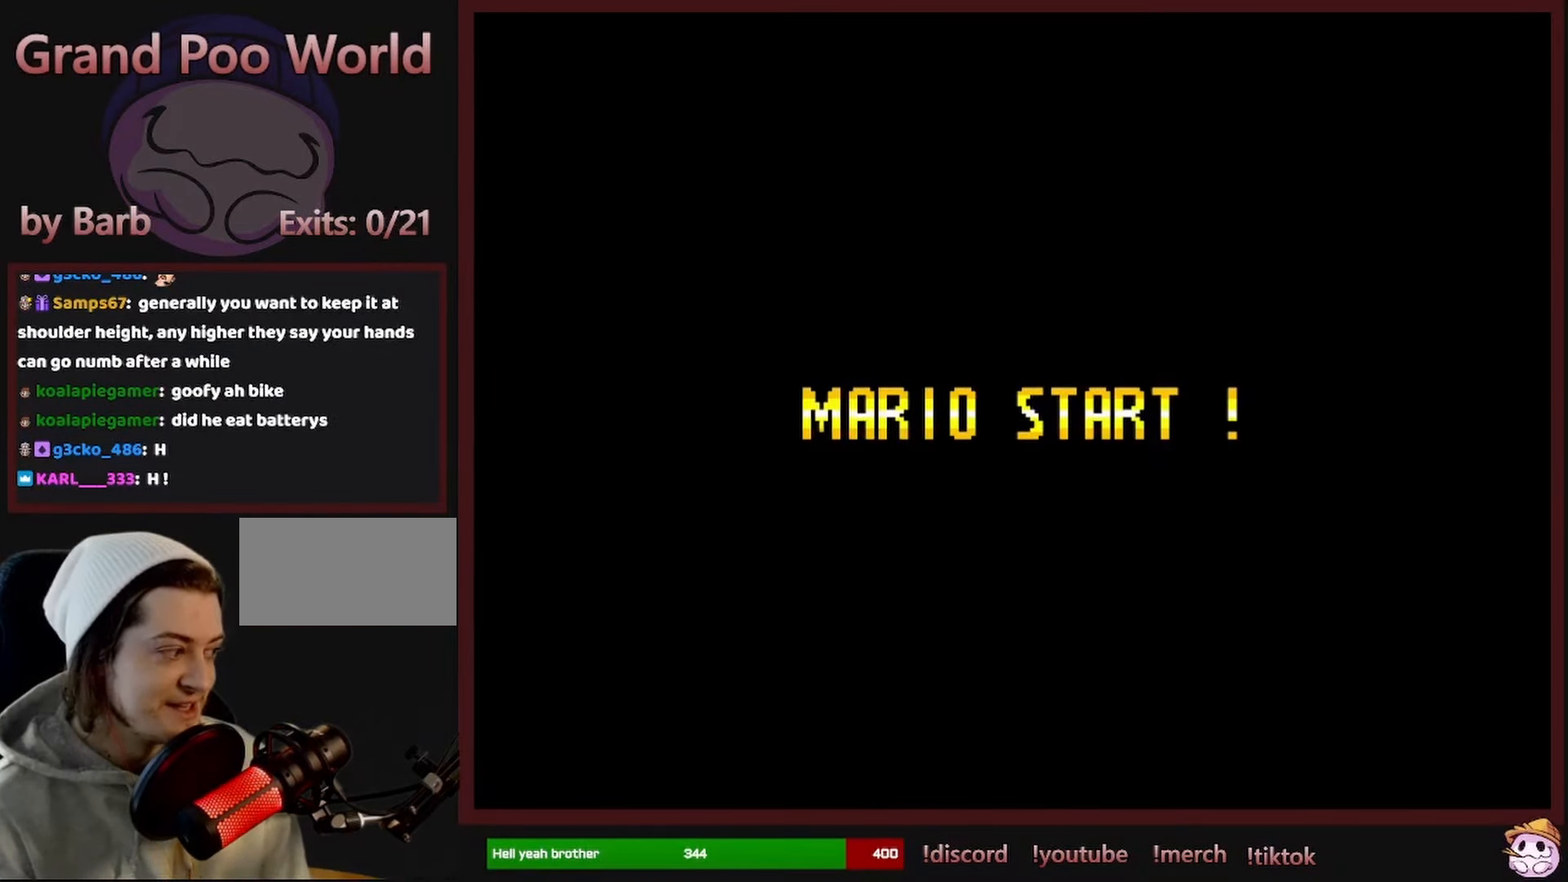
{"buttons": [], "events": []}
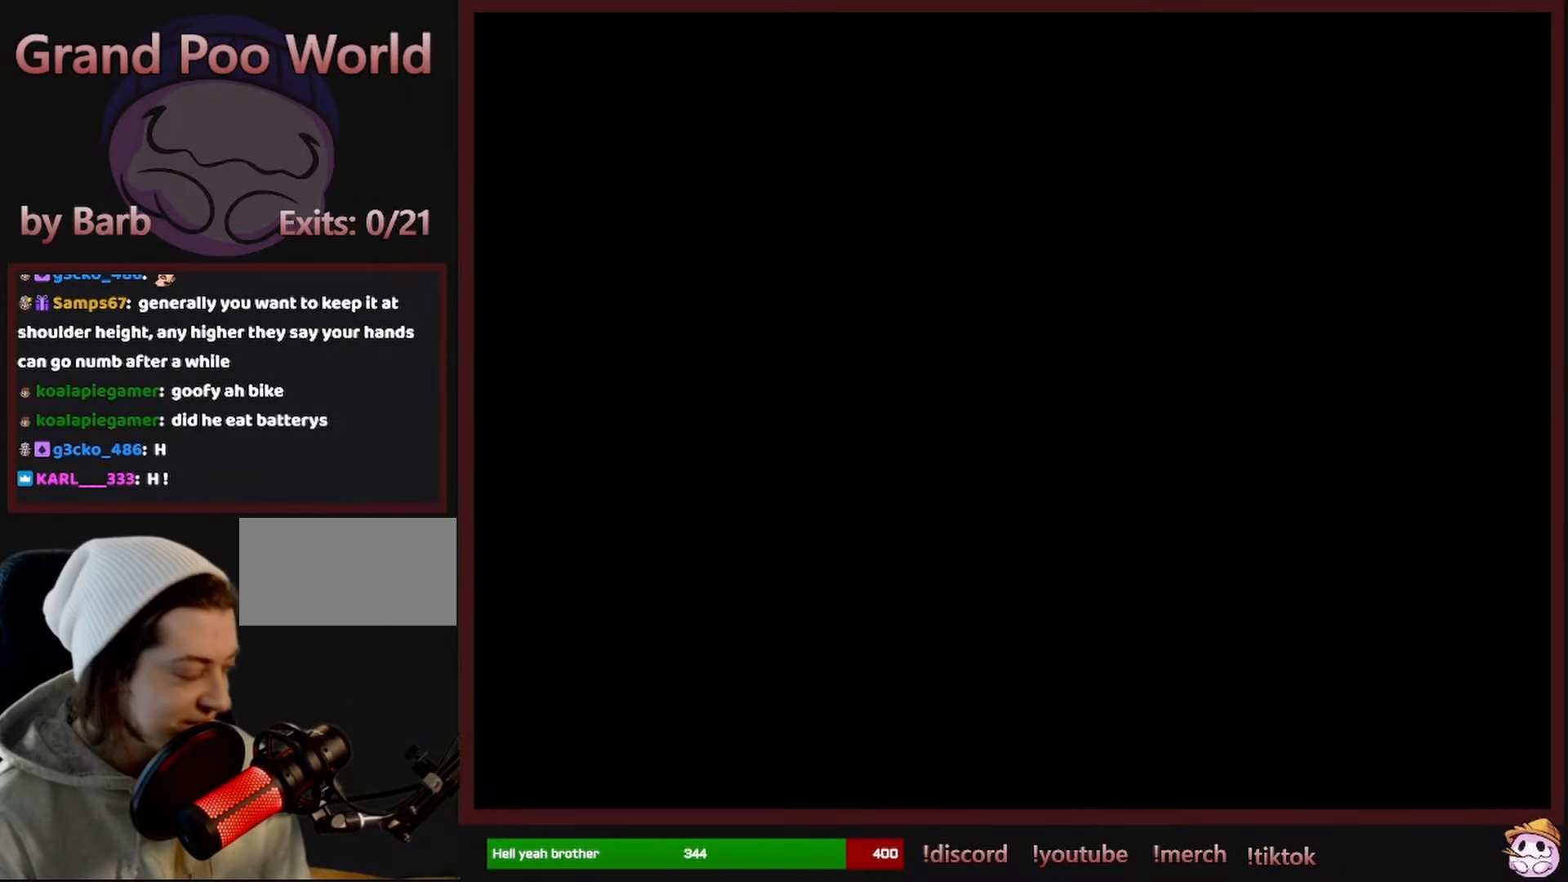
{"buttons": [], "events": []}
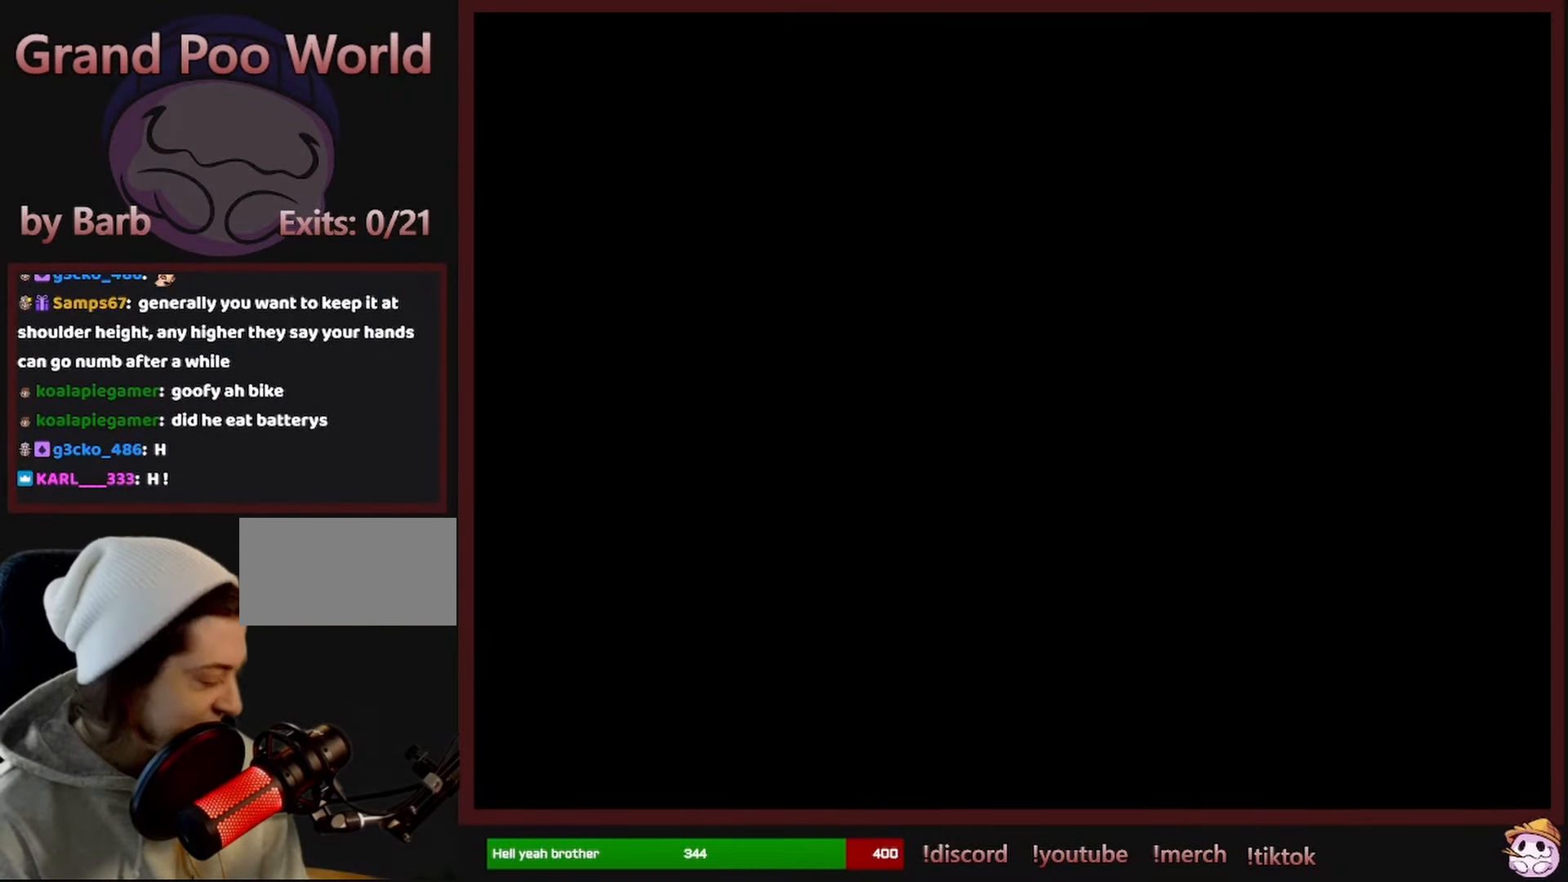
{"buttons": [], "events": []}
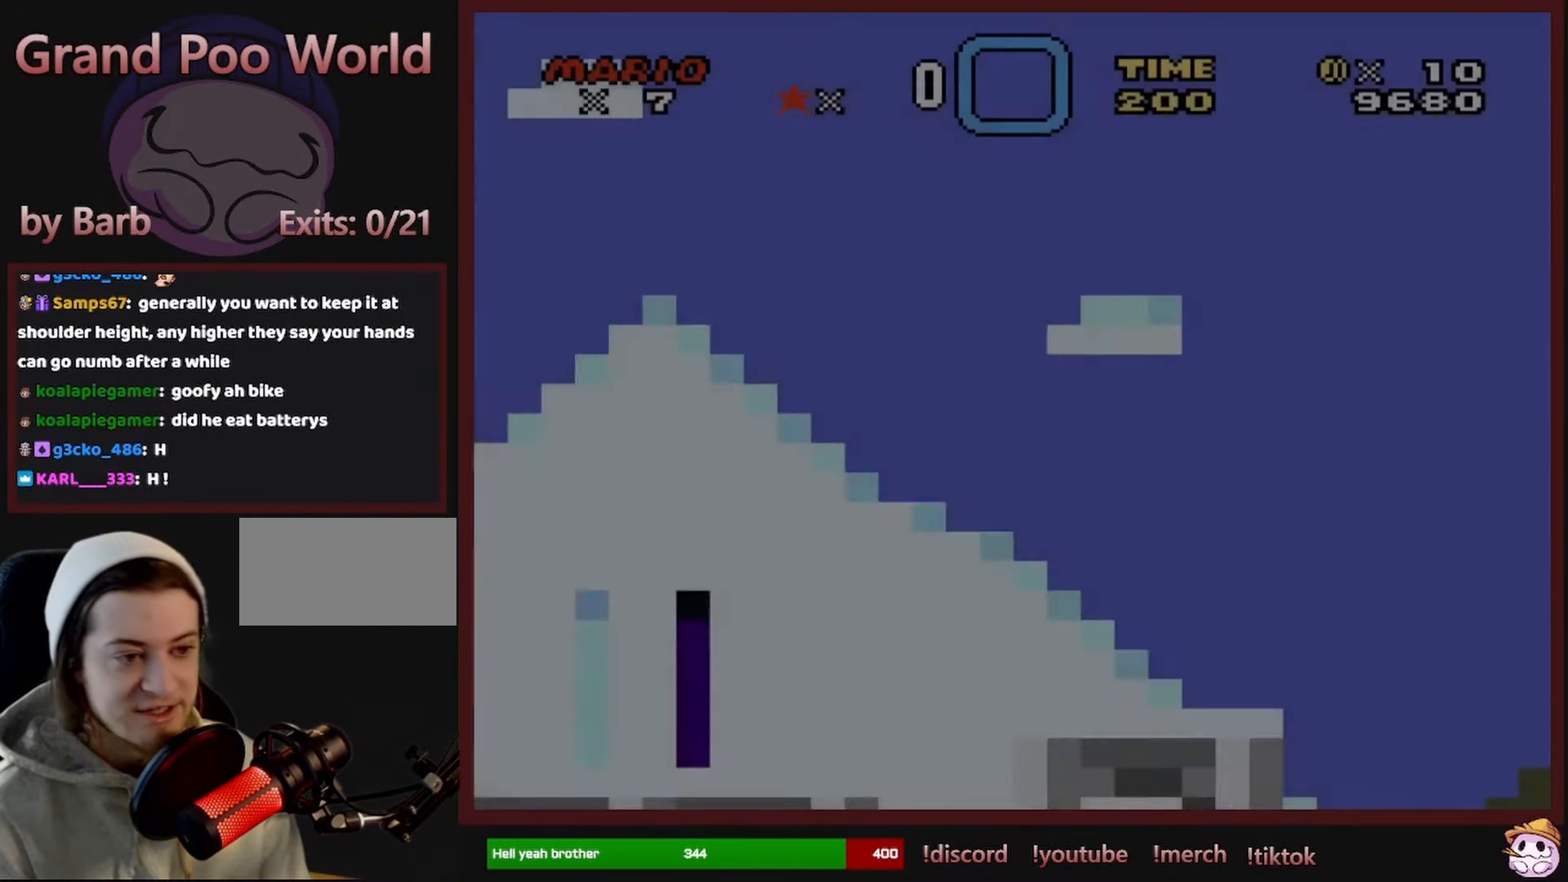
{"buttons": ["Y", "DPAD_RIGHT"], "events": [[17, "Y", "down"], [133, "DPAD_RIGHT", "down"]]}
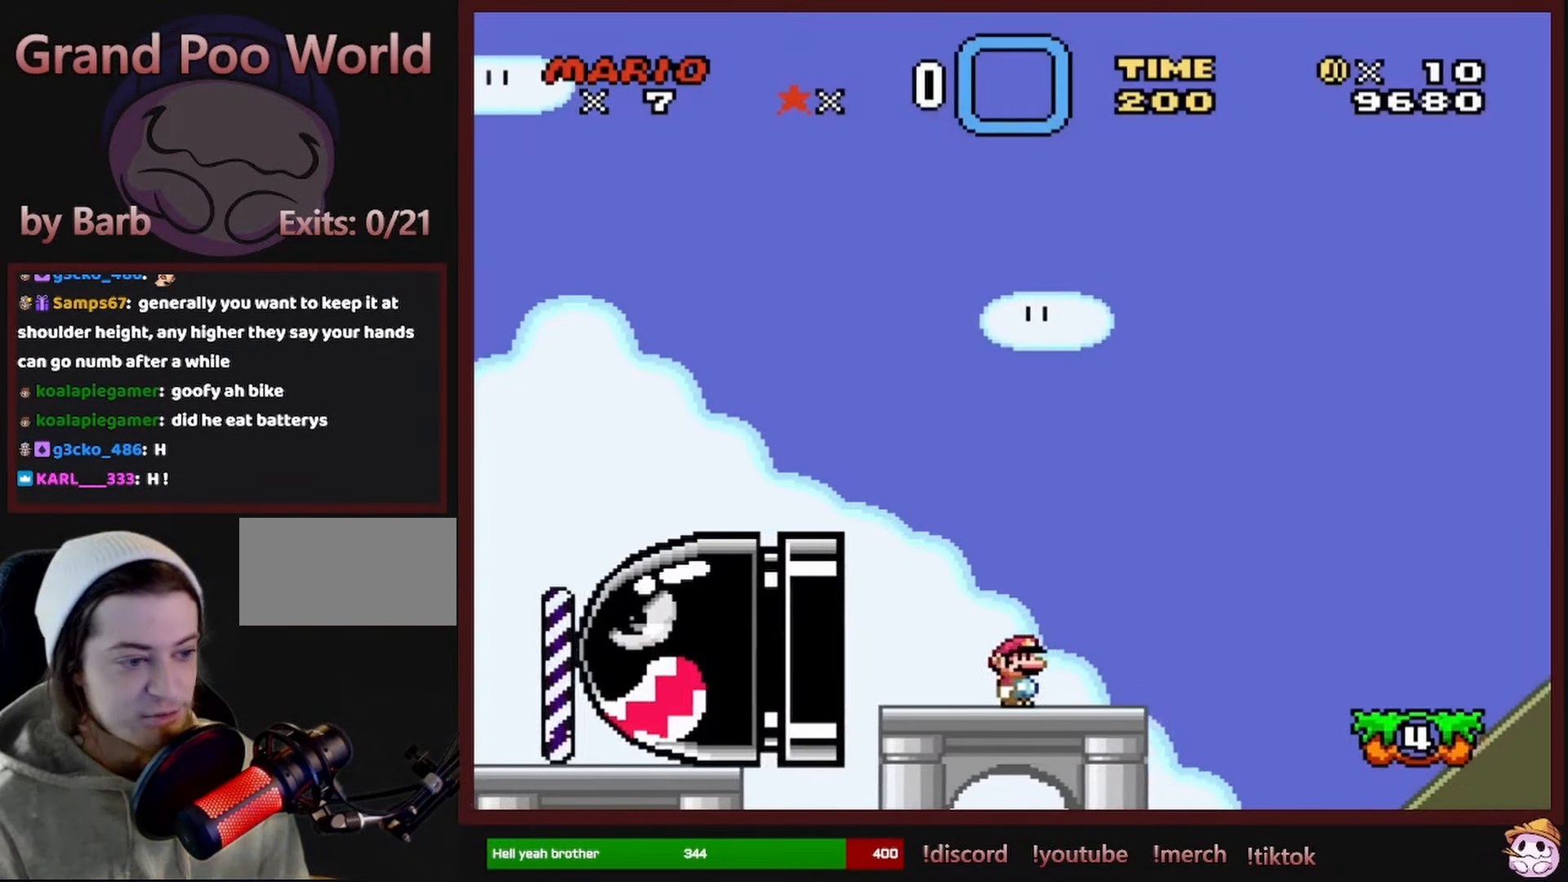
{"buttons": ["Y", "DPAD_RIGHT"], "events": [[150, "B", "down"], [283, "B", "up"]]}
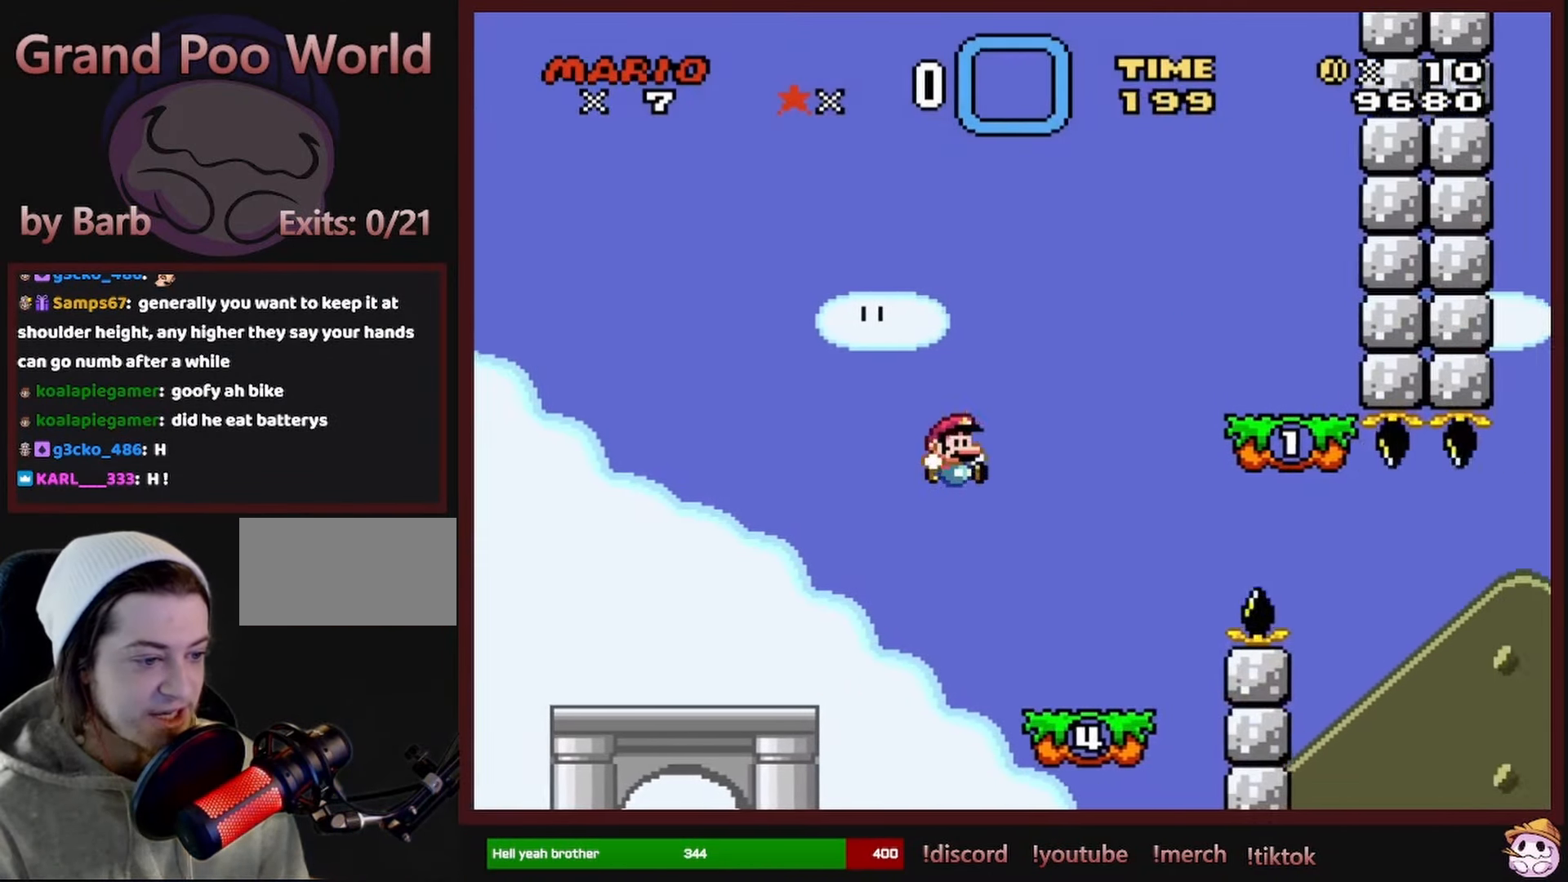
{"buttons": ["B", "Y", "DPAD_RIGHT"], "events": [[33, "DPAD_RIGHT", "up"], [50, "DPAD_UP", "down"], [67, "DPAD_LEFT", "down"], [67, "DPAD_UP", "up"], [150, "DPAD_LEFT", "up"], [150, "DPAD_UP", "down"], [183, "DPAD_RIGHT", "down"], [183, "DPAD_UP", "up"], [383, "B", "down"]]}
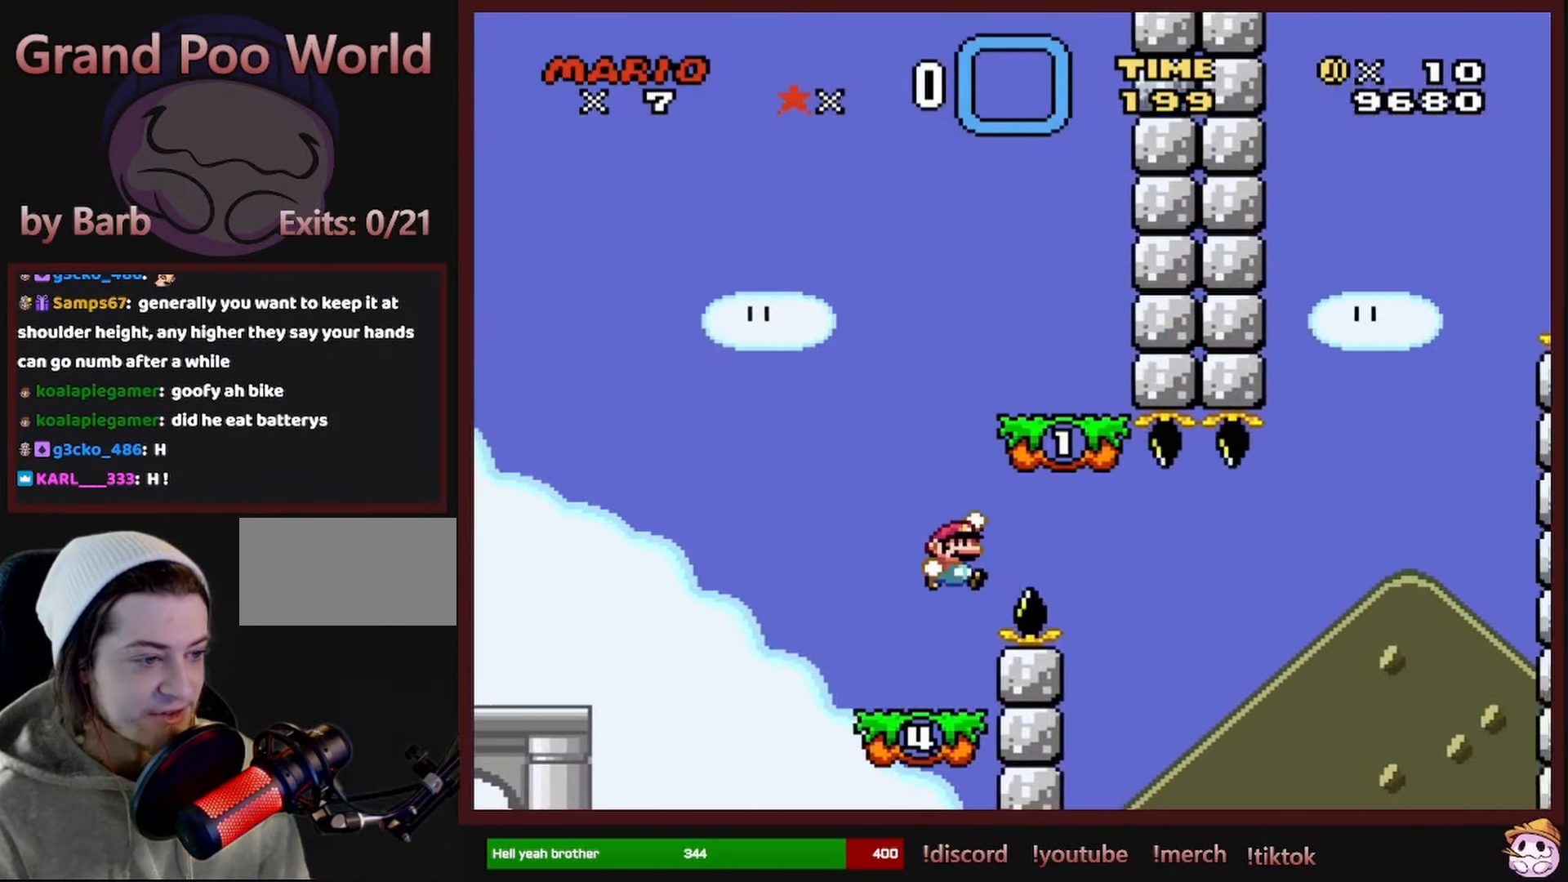
{"buttons": ["Y"], "events": [[17, "DPAD_RIGHT", "up"], [167, "DPAD_LEFT", "down"], [267, "B", "up"], [383, "B", "down"], [433, "DPAD_LEFT", "up"], [483, "B", "up"]]}
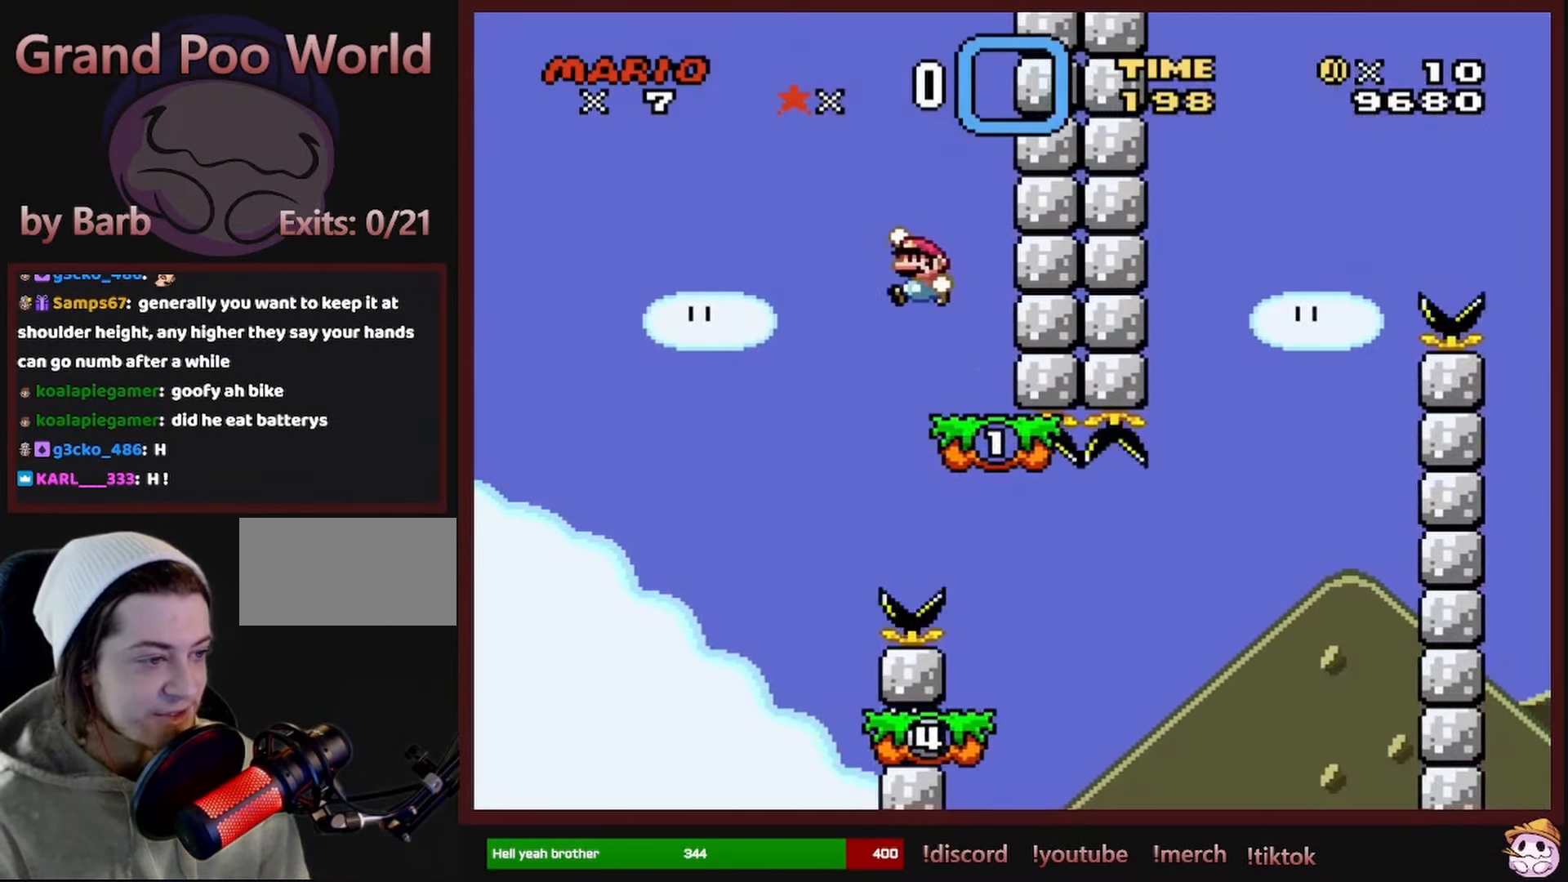
{"buttons": ["Y", "DPAD_RIGHT"], "events": [[133, "DPAD_RIGHT", "down"], [234, "DPAD_RIGHT", "up"], [317, "DPAD_RIGHT", "down"]]}
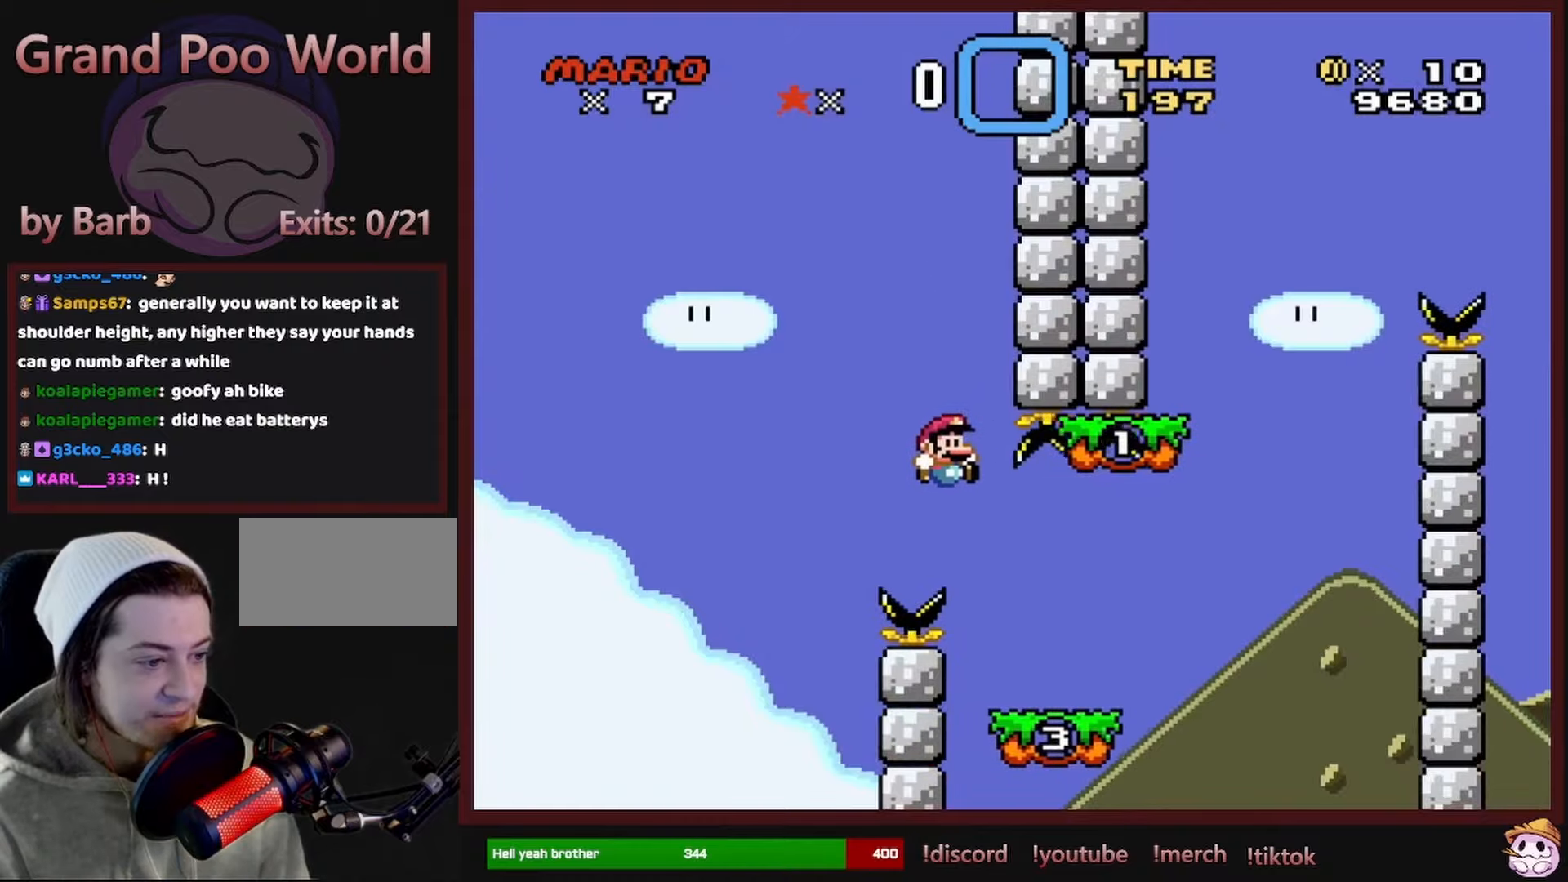
{"buttons": ["B", "Y", "DPAD_RIGHT"], "events": [[300, "B", "down"]]}
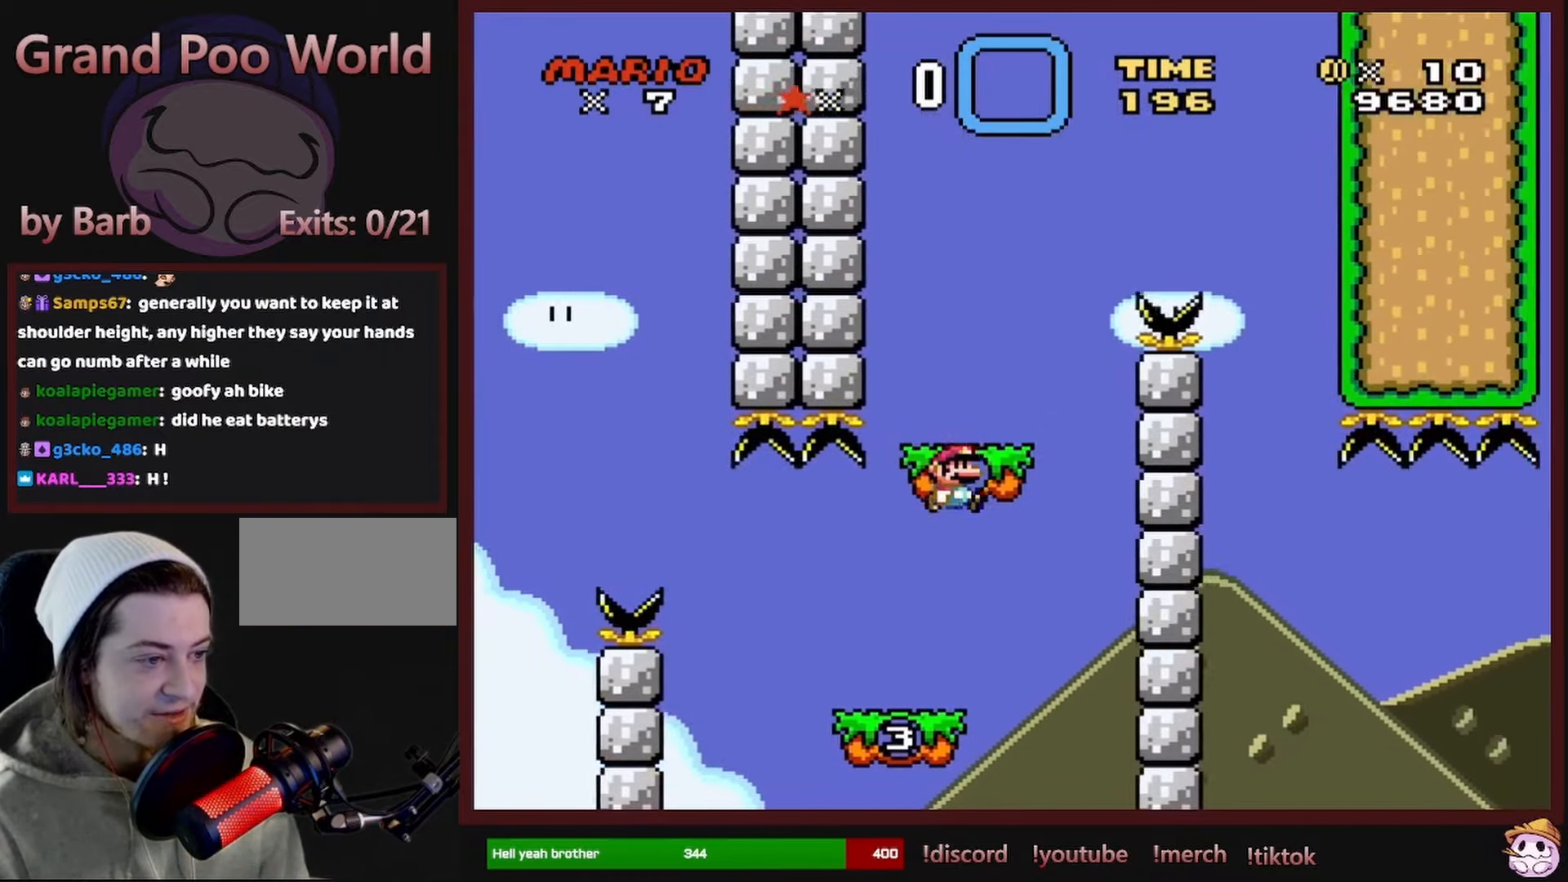
{"buttons": ["Y"], "events": [[34, "B", "up"], [34, "DPAD_RIGHT", "up"], [34, "DPAD_UP", "down"], [67, "DPAD_LEFT", "down"], [67, "DPAD_UP", "up"], [267, "DPAD_LEFT", "up"], [267, "DPAD_UP", "down"], [317, "DPAD_RIGHT", "down"], [317, "DPAD_UP", "up"], [450, "DPAD_RIGHT", "up"]]}
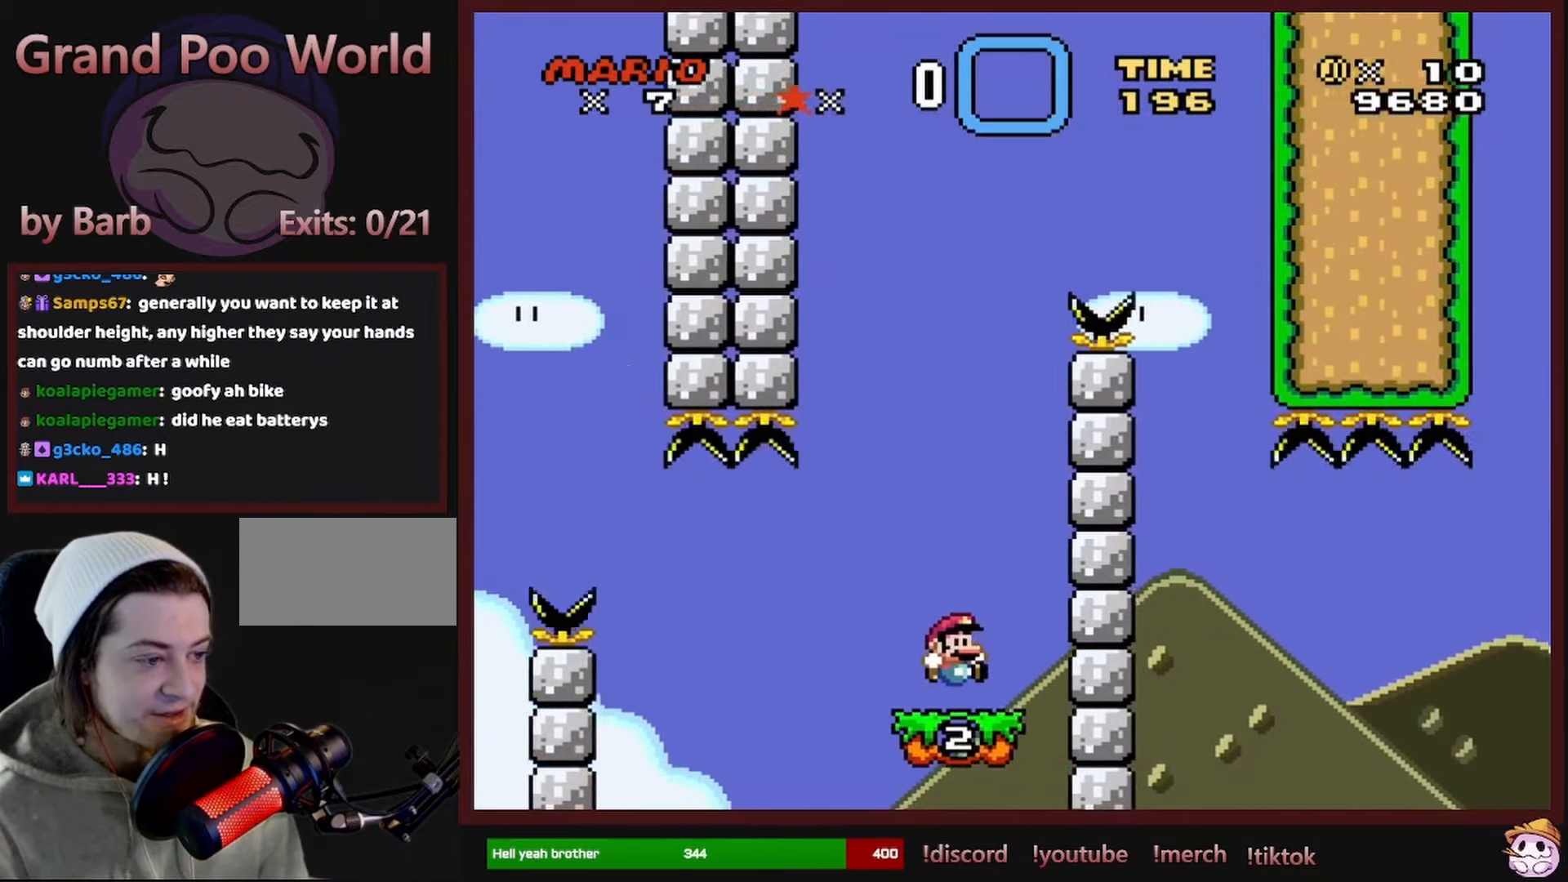
{"buttons": [], "events": [[167, "DPAD_LEFT", "down"], [384, "DPAD_LEFT", "up"], [467, "Y", "up"]]}
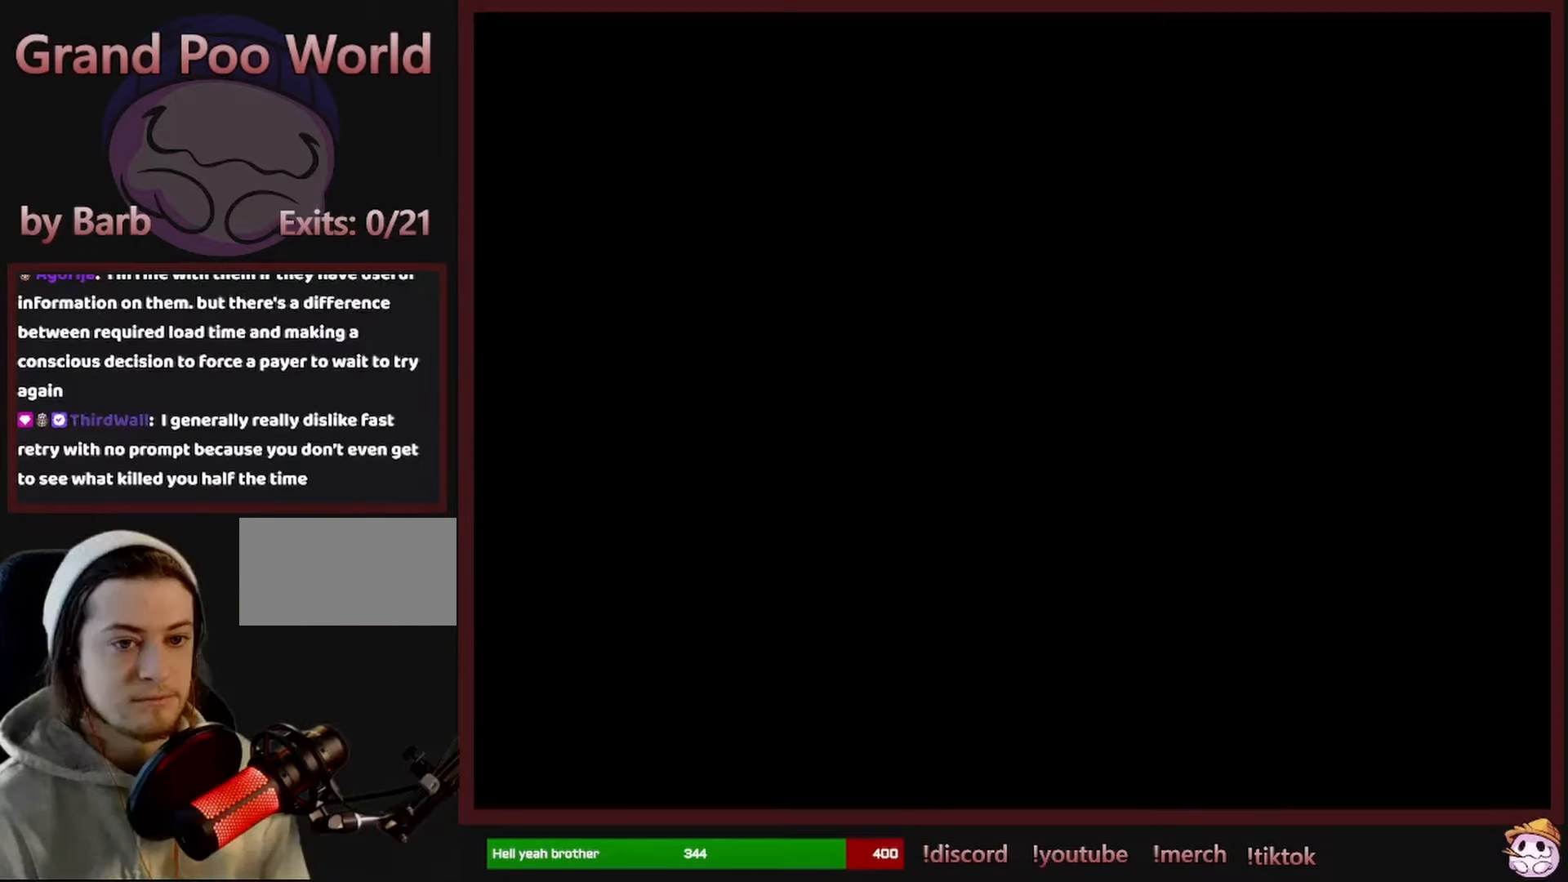
{"buttons": [], "events": []}
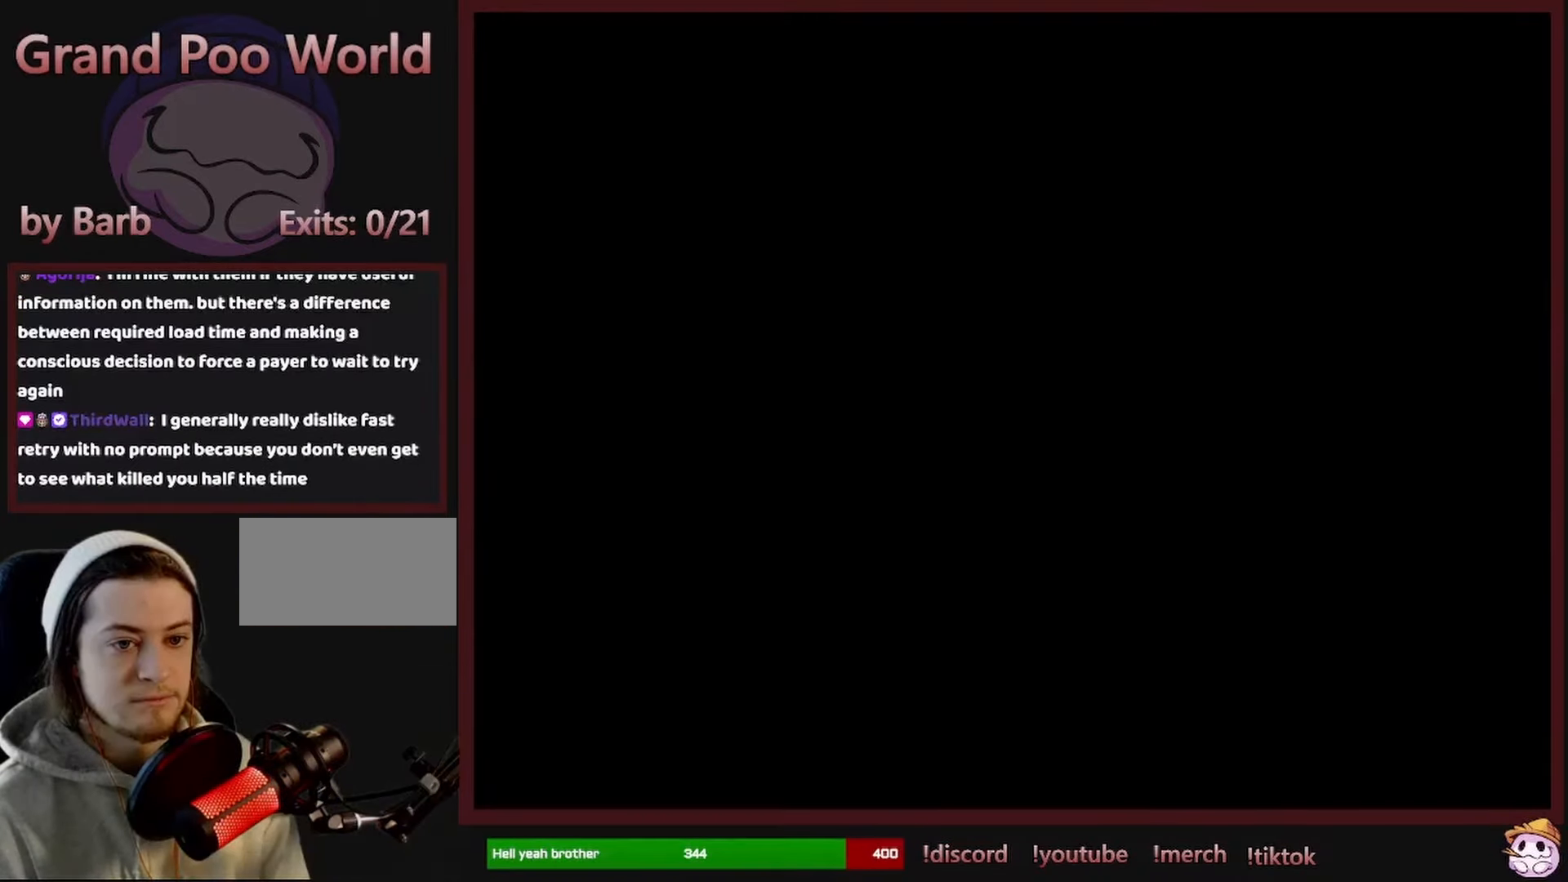
{"buttons": [], "events": []}
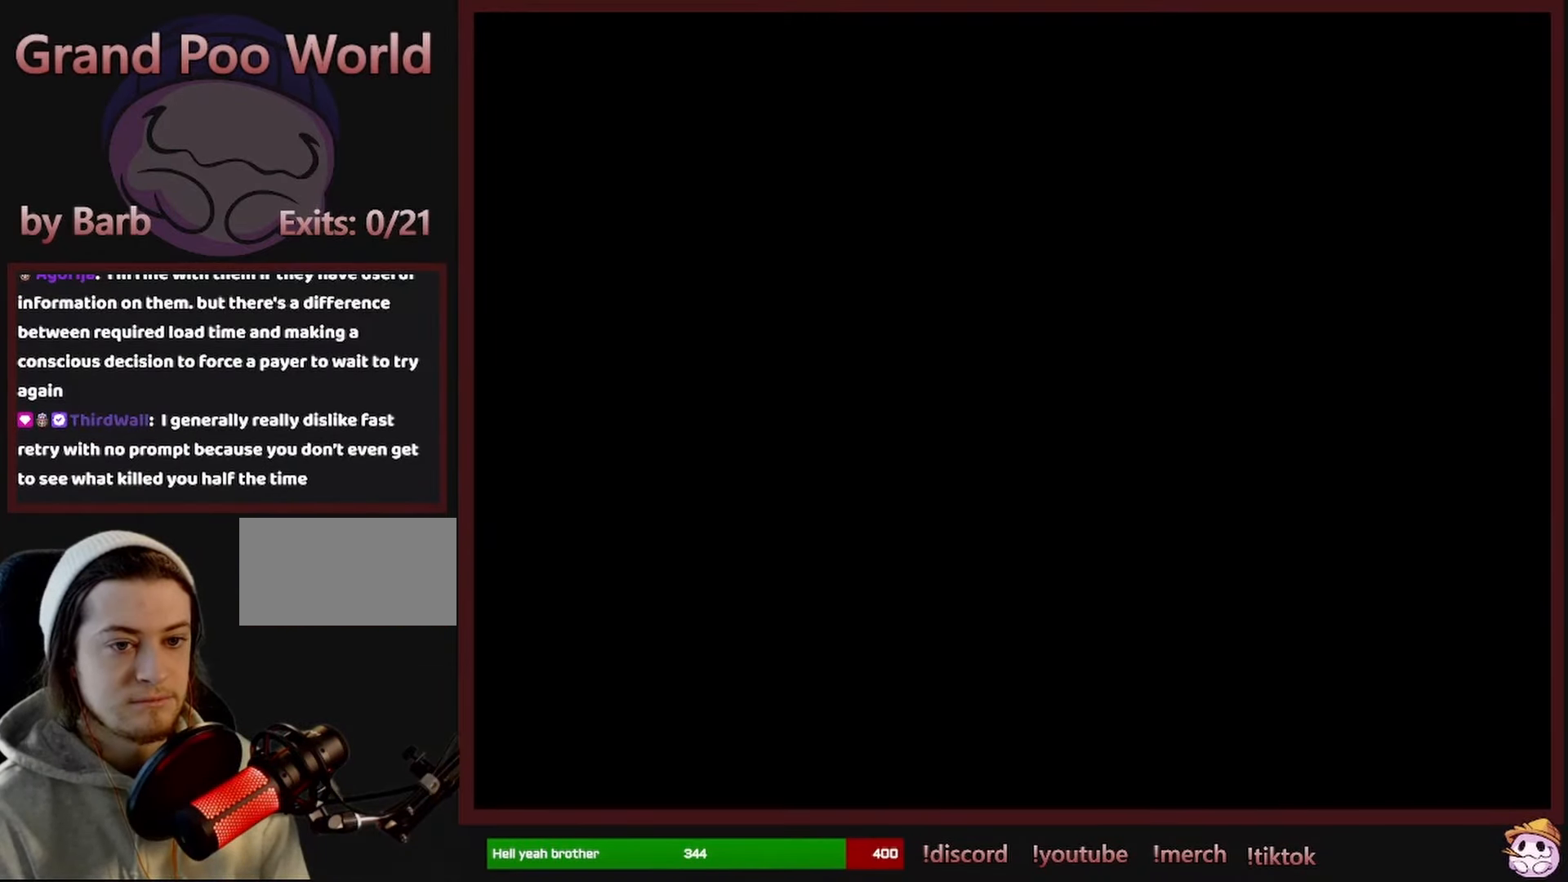
{"buttons": [], "events": []}
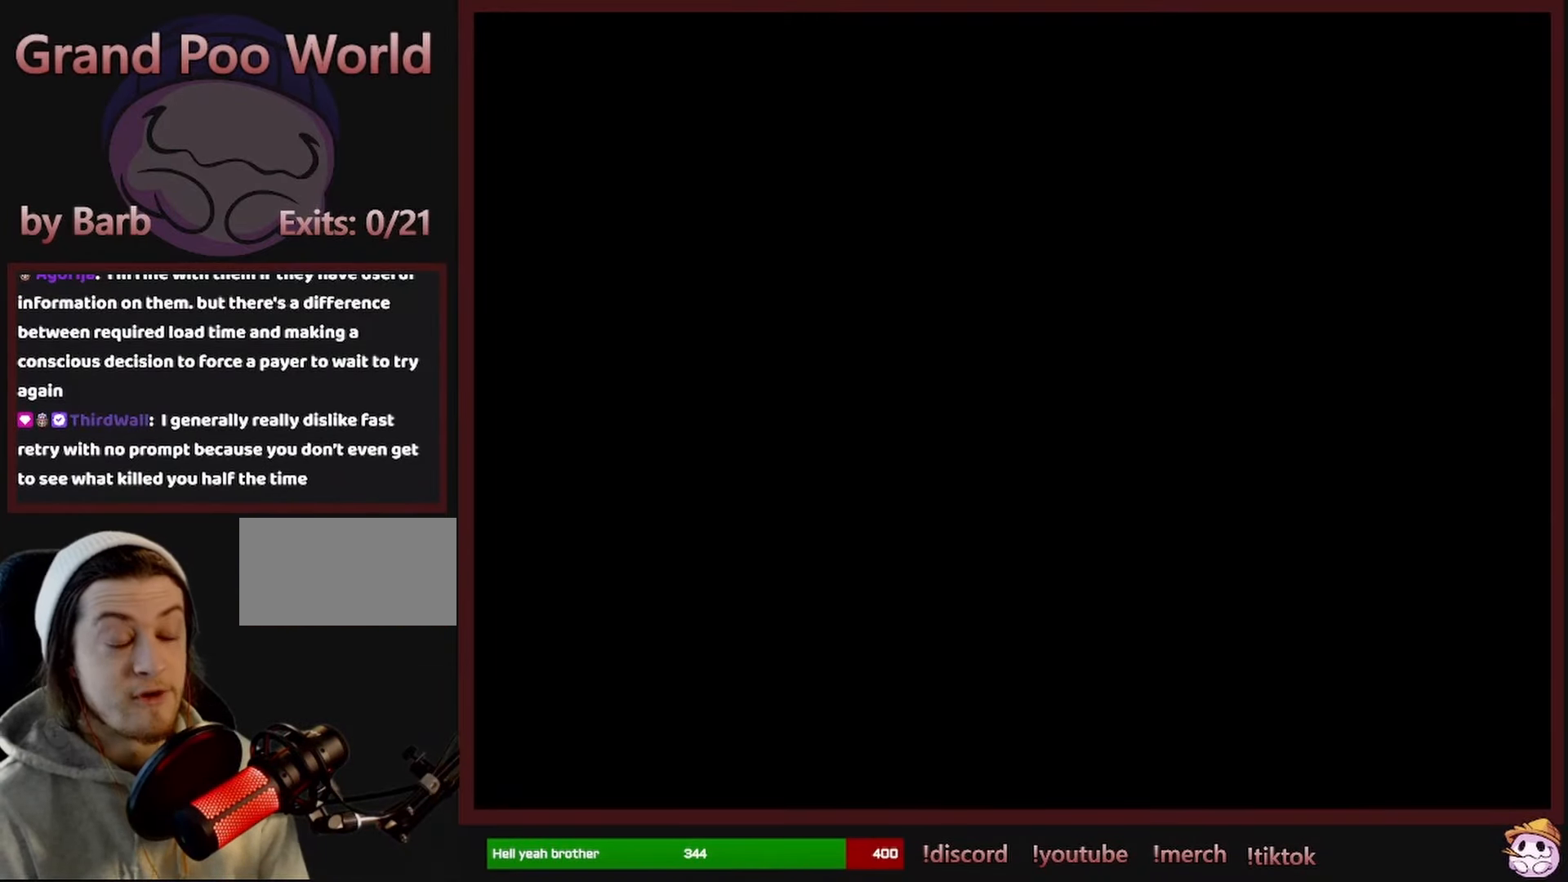
{"buttons": [], "events": []}
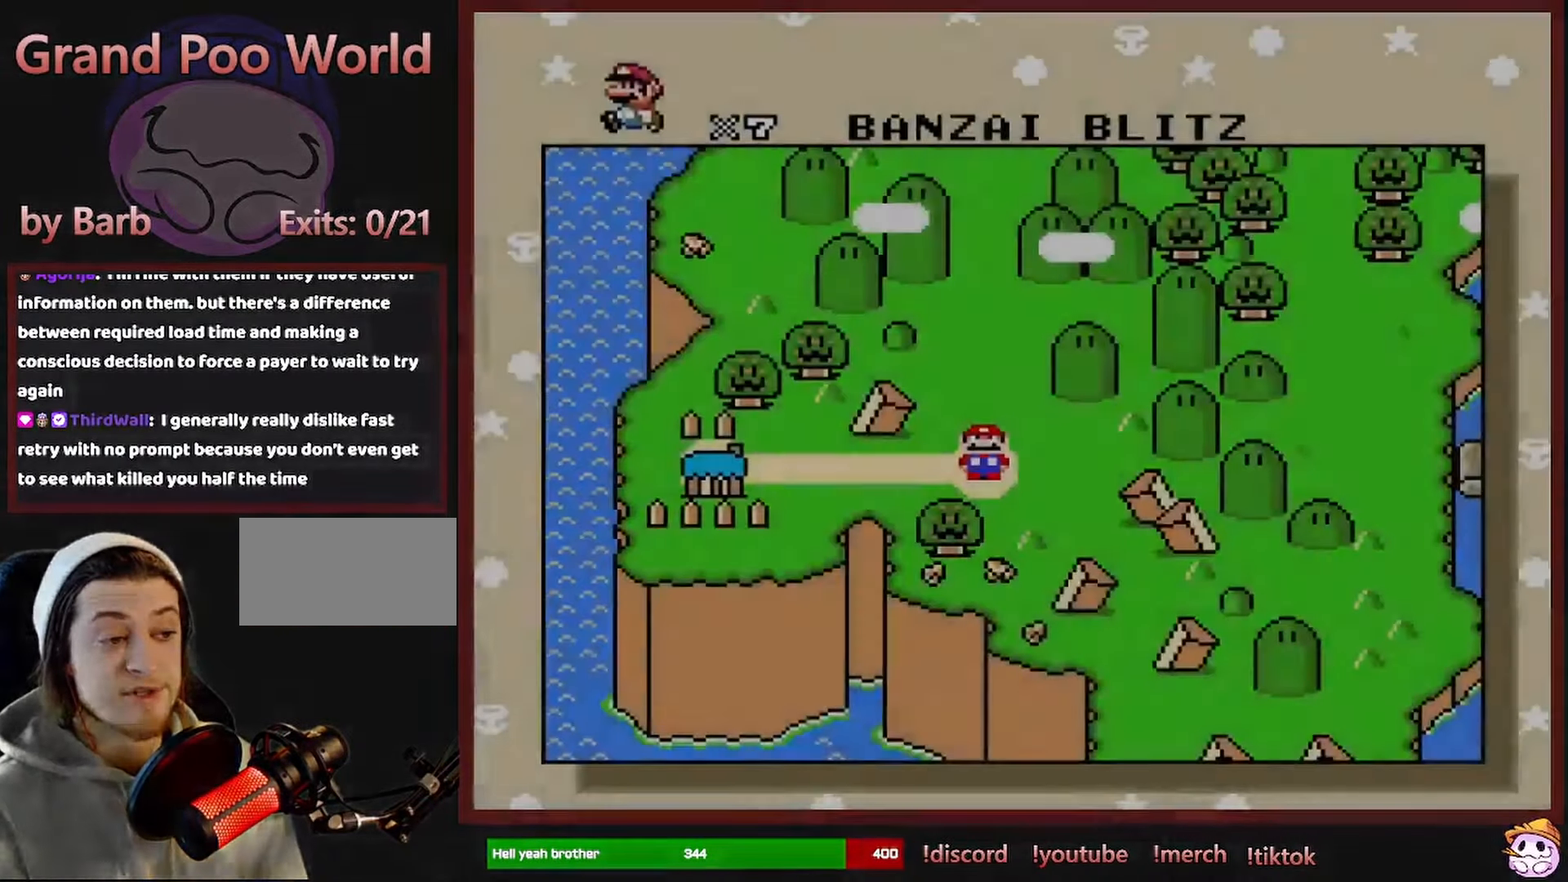
{"buttons": ["A"], "events": [[250, "A", "down"], [367, "A", "up"], [450, "A", "down"]]}
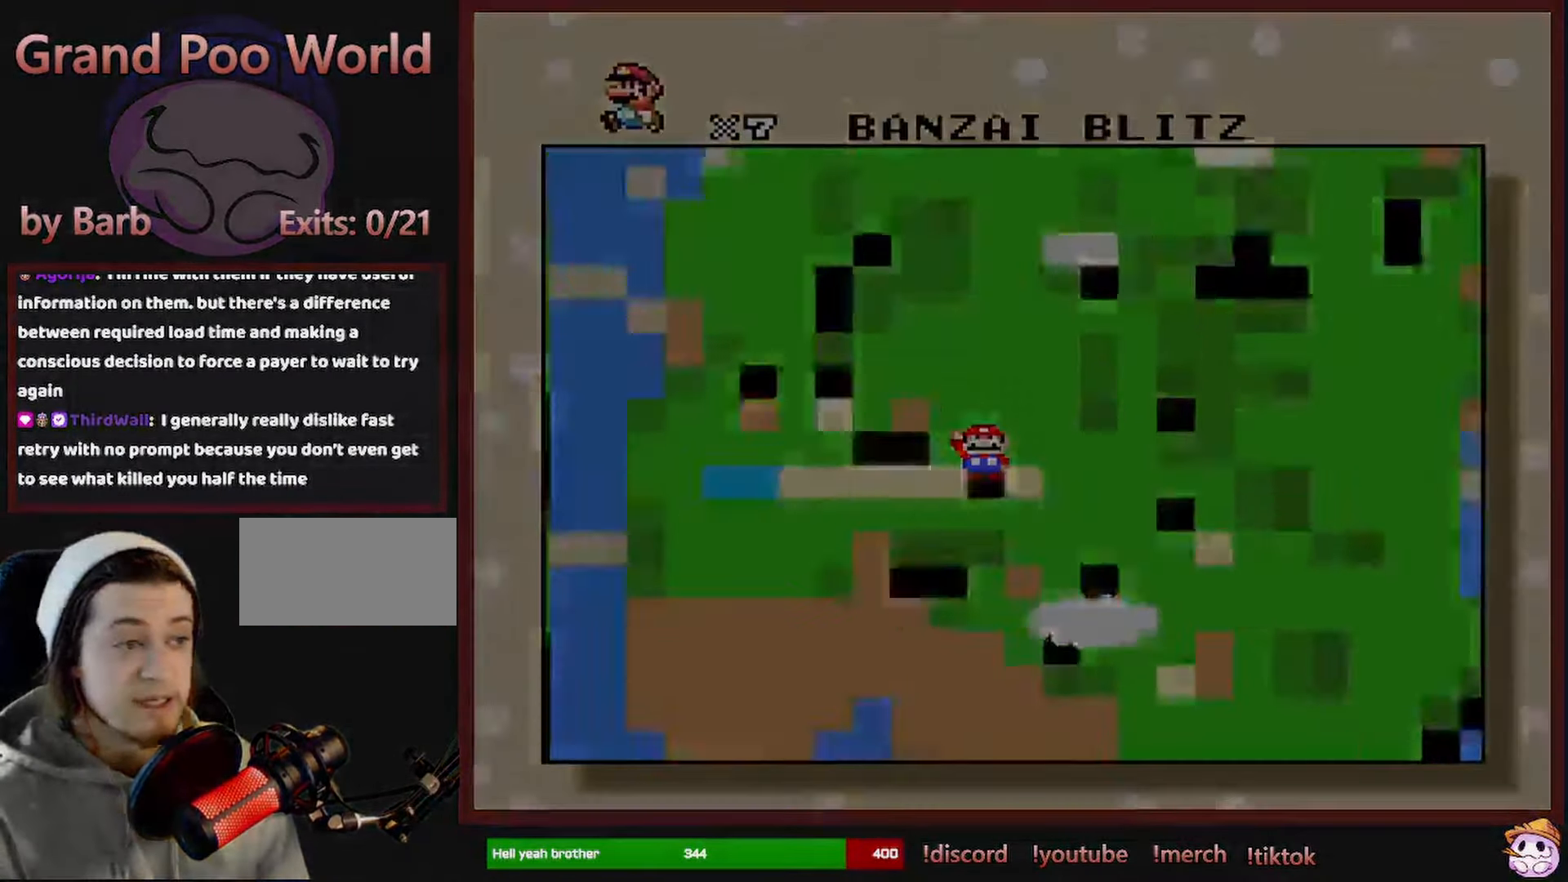
{"buttons": [], "events": [[34, "A", "up"]]}
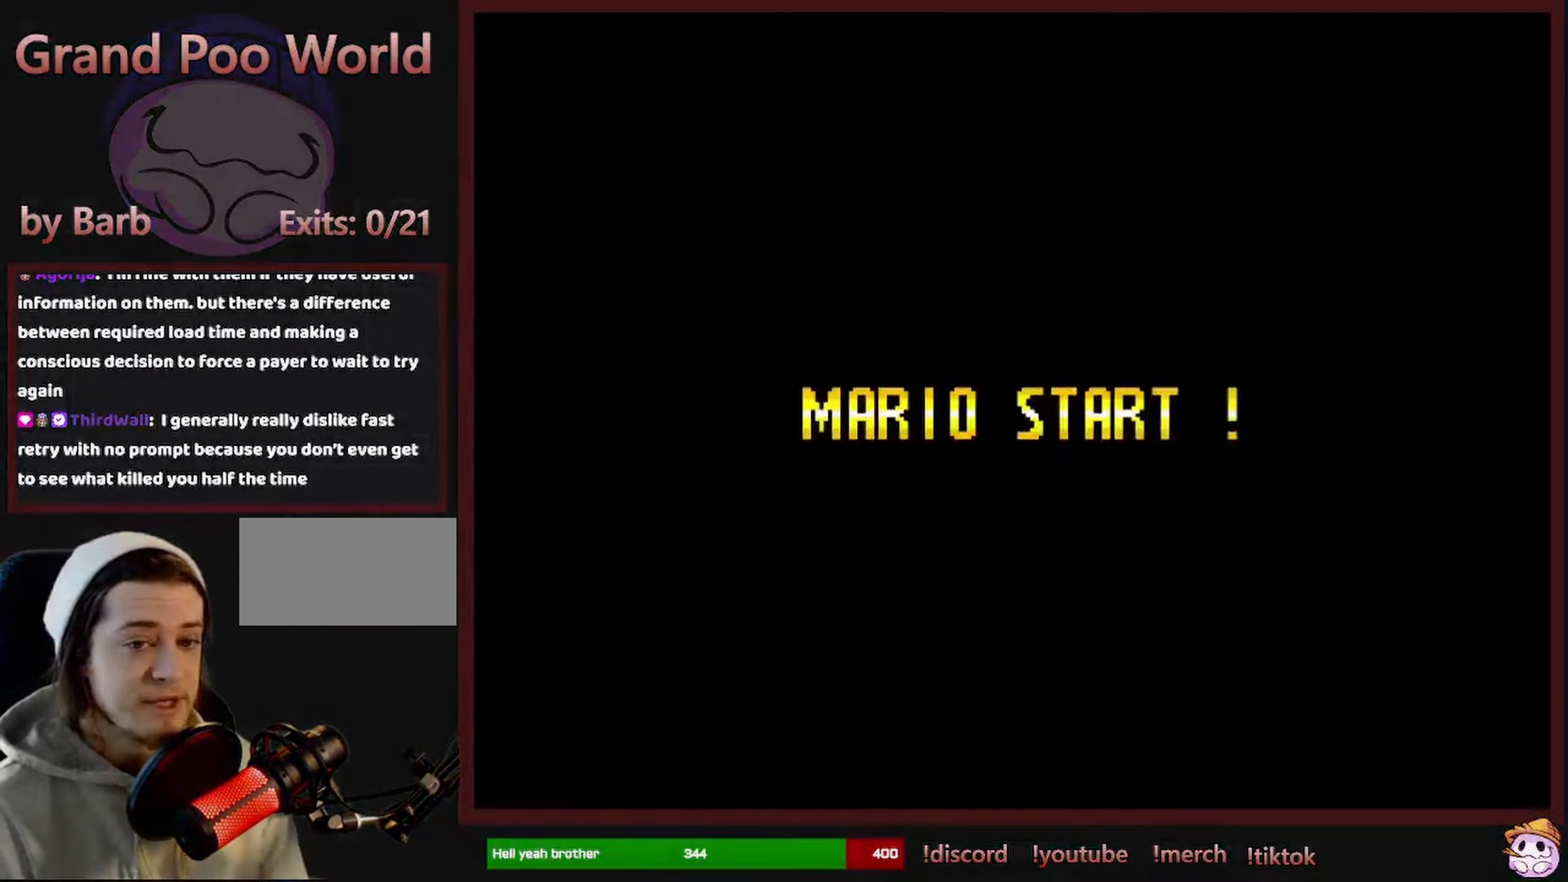
{"buttons": [], "events": []}
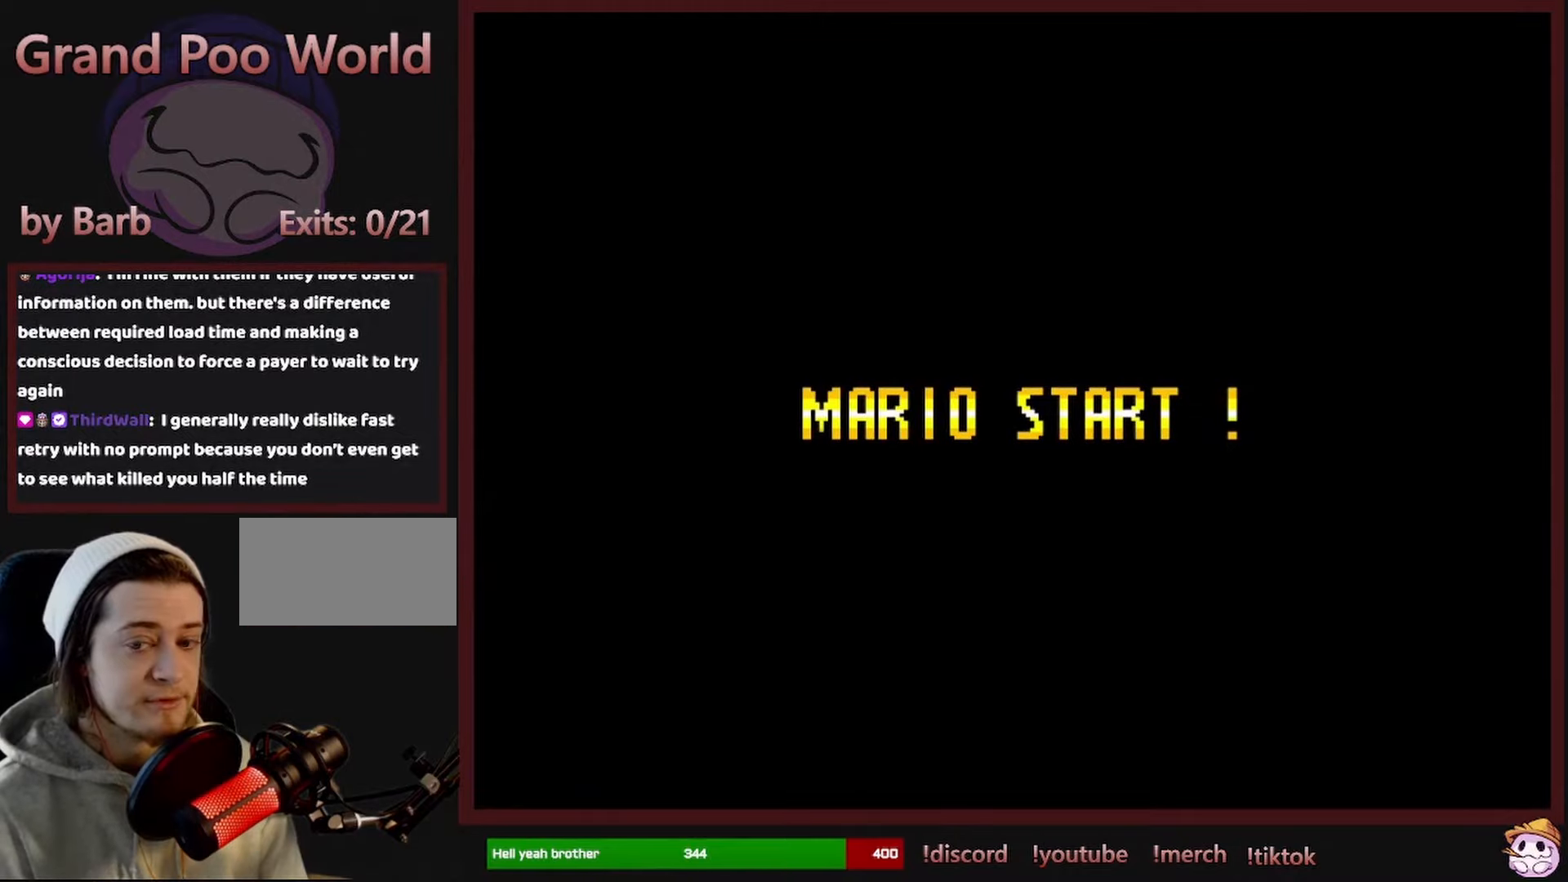
{"buttons": [], "events": []}
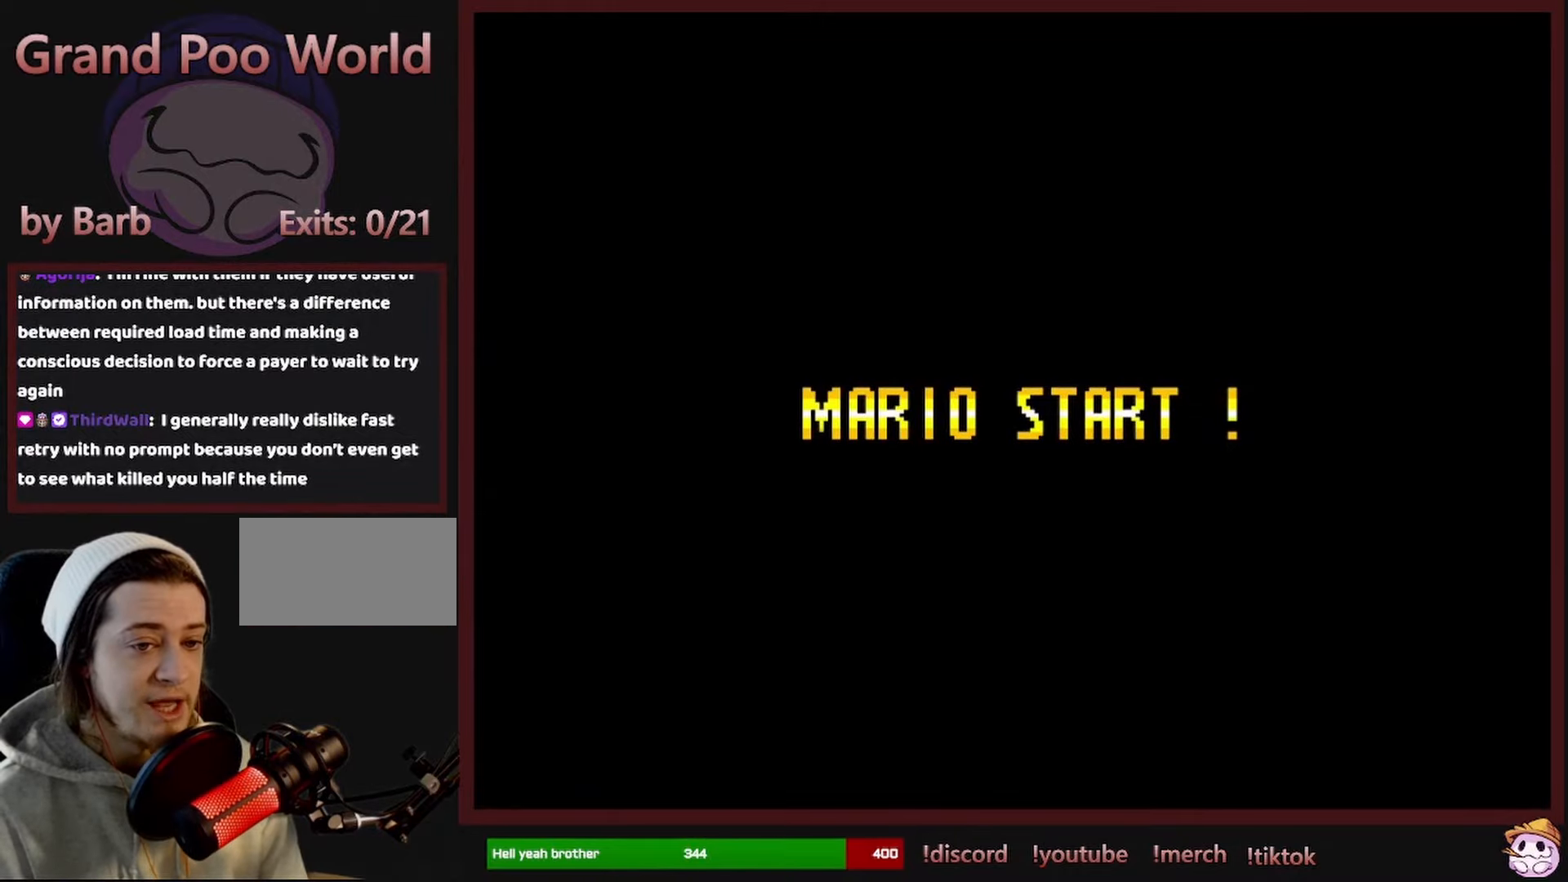
{"buttons": [], "events": []}
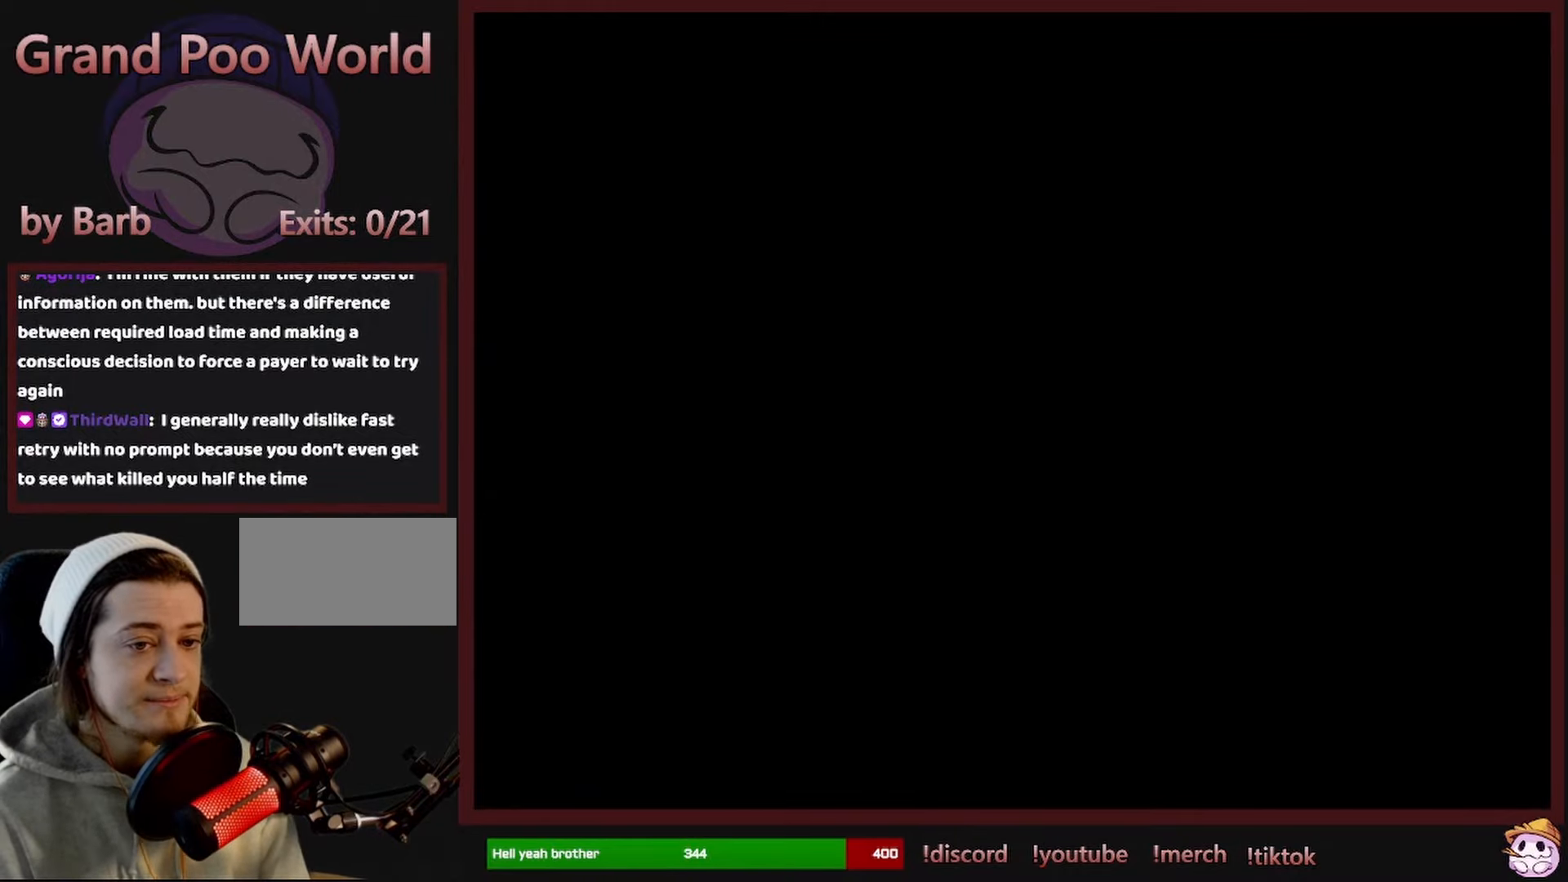
{"buttons": ["DPAD_DOWN"], "events": [[450, "DPAD_LEFT", "down"], [450, "DPAD_RIGHT", "down"], [466, "DPAD_DOWN", "down"], [466, "DPAD_RIGHT", "up"], [483, "DPAD_DOWN", "up"], [500, "DPAD_DOWN", "down"], [500, "DPAD_LEFT", "up"]]}
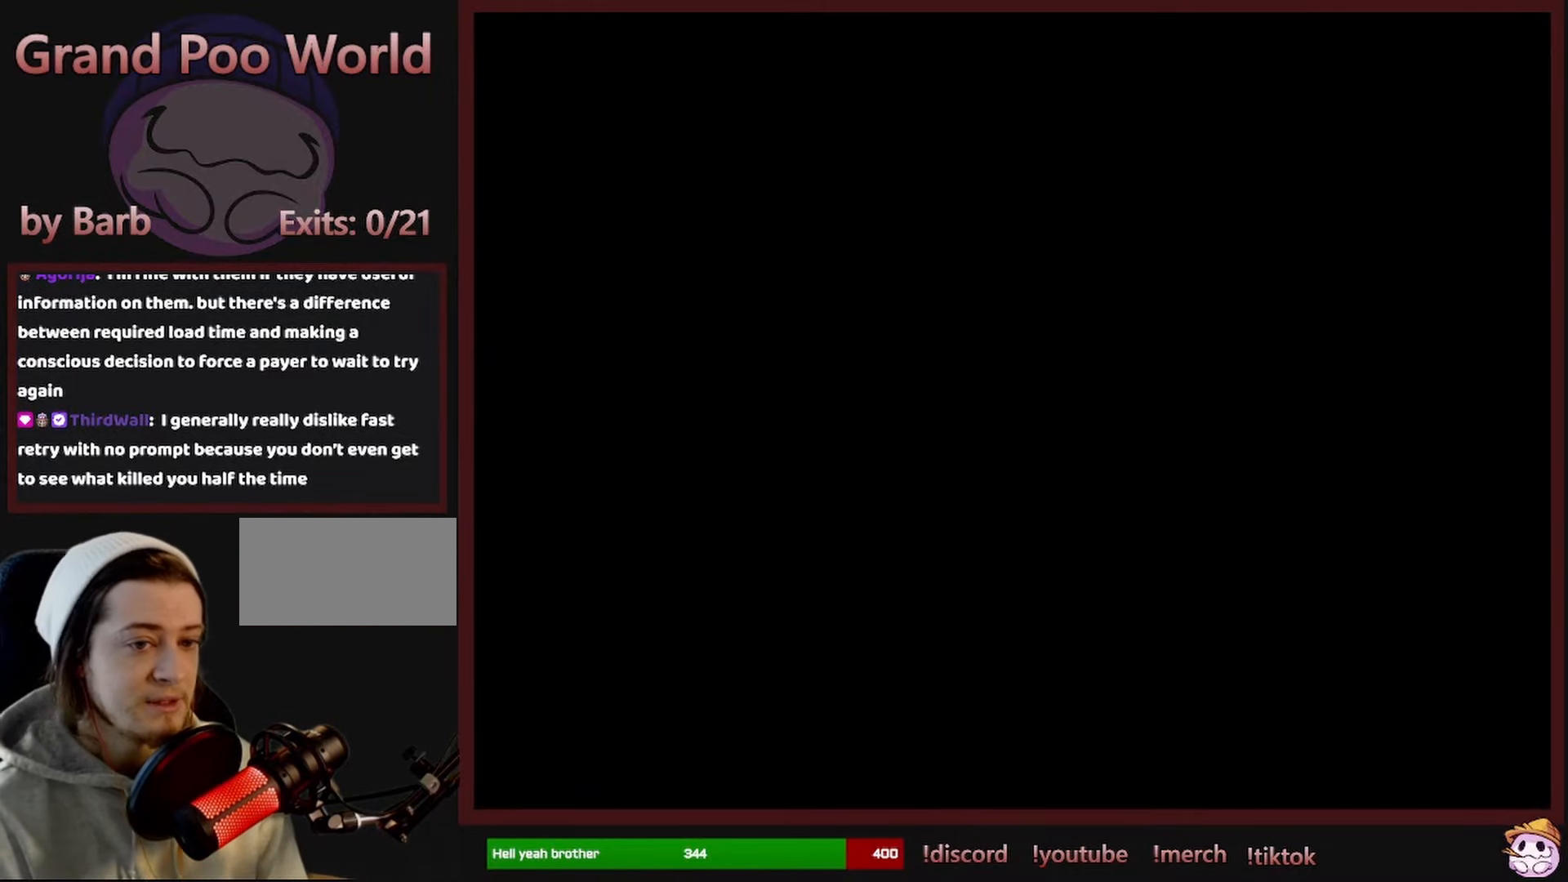
{"buttons": ["Y", "DPAD_RIGHT"]}